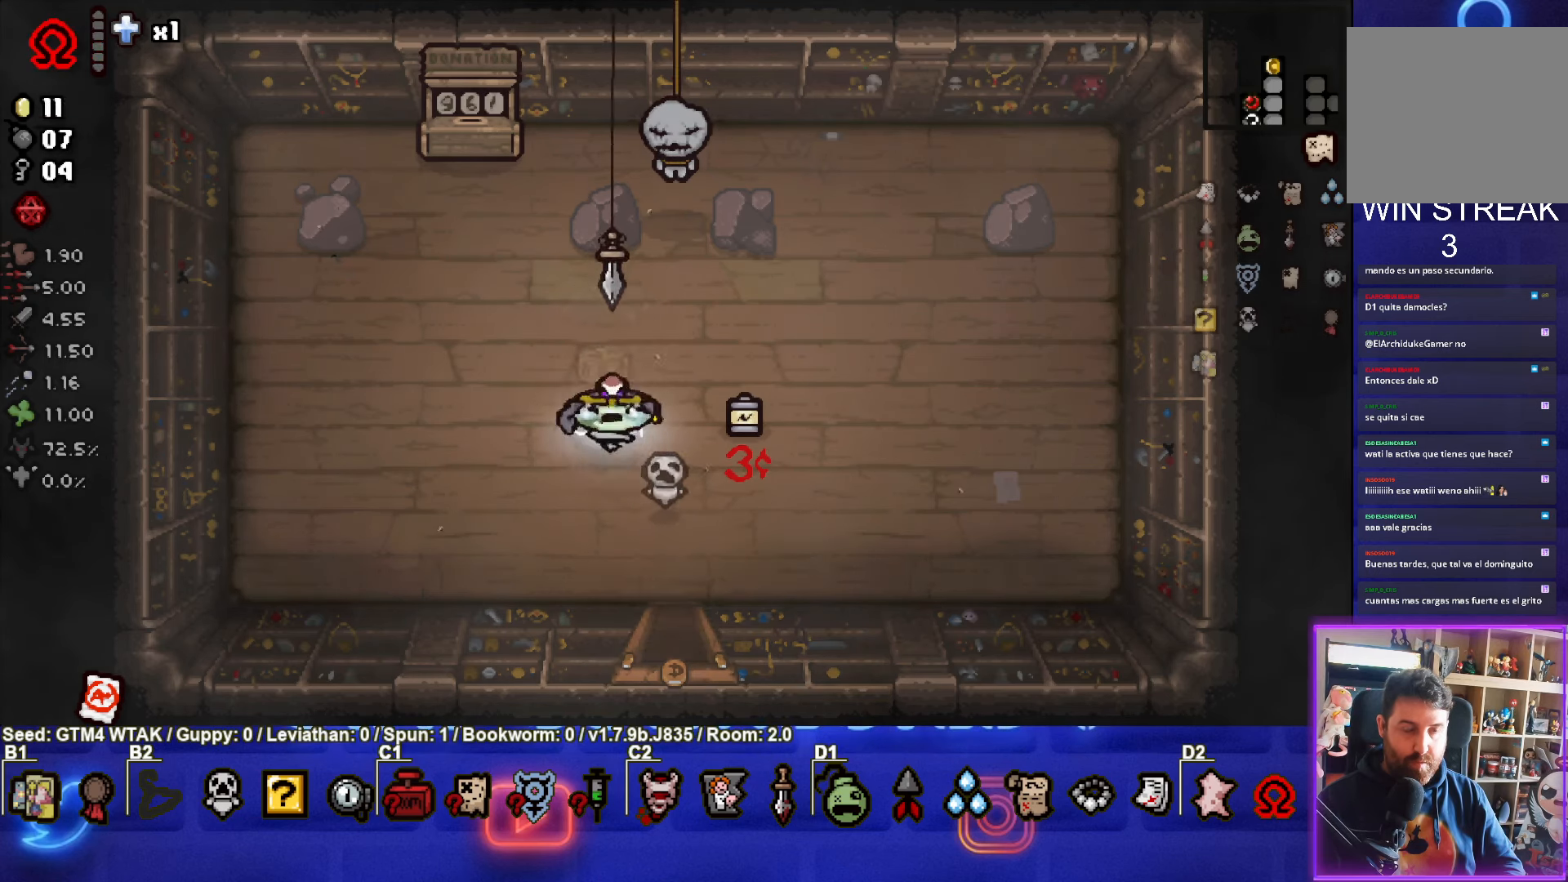
Gameplay with a controller (PlayStation layout); each line is a JSON object with the inputs held at the frame after it. "events" lists button and stick changes between this image and that frame as [ms after this image, input, new state], when the widget could be followed in between. Not read: right_stick.
{"buttons": [], "left_stick": "up-right", "events": [[300, "left_stick", "up-left"], [434, "left_stick", "up-right"]]}
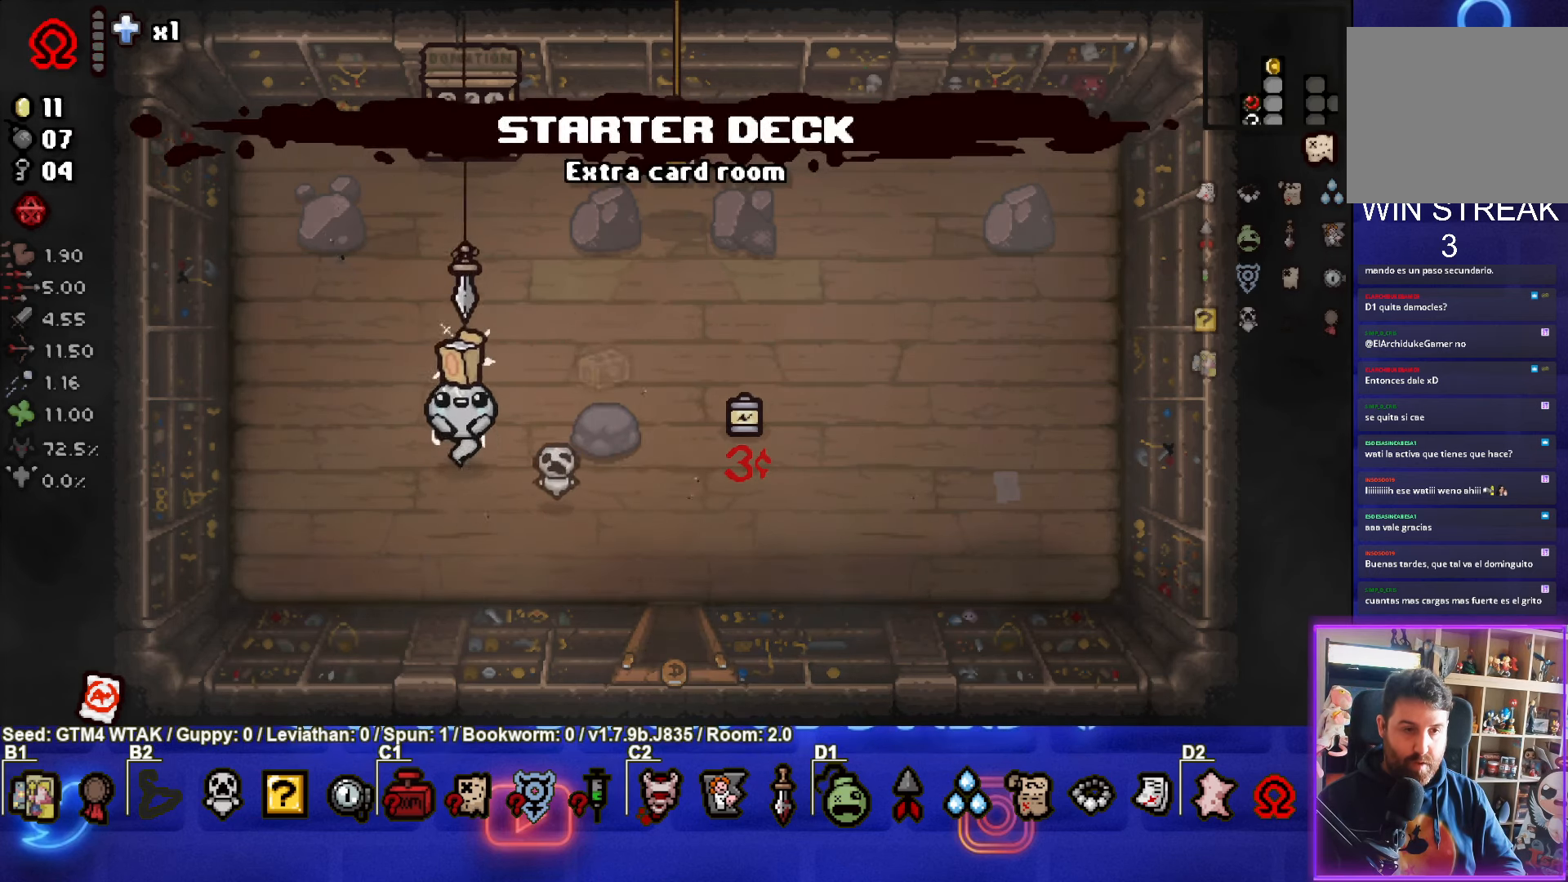
{"buttons": [], "left_stick": "center", "events": [[317, "left_stick", "center"]]}
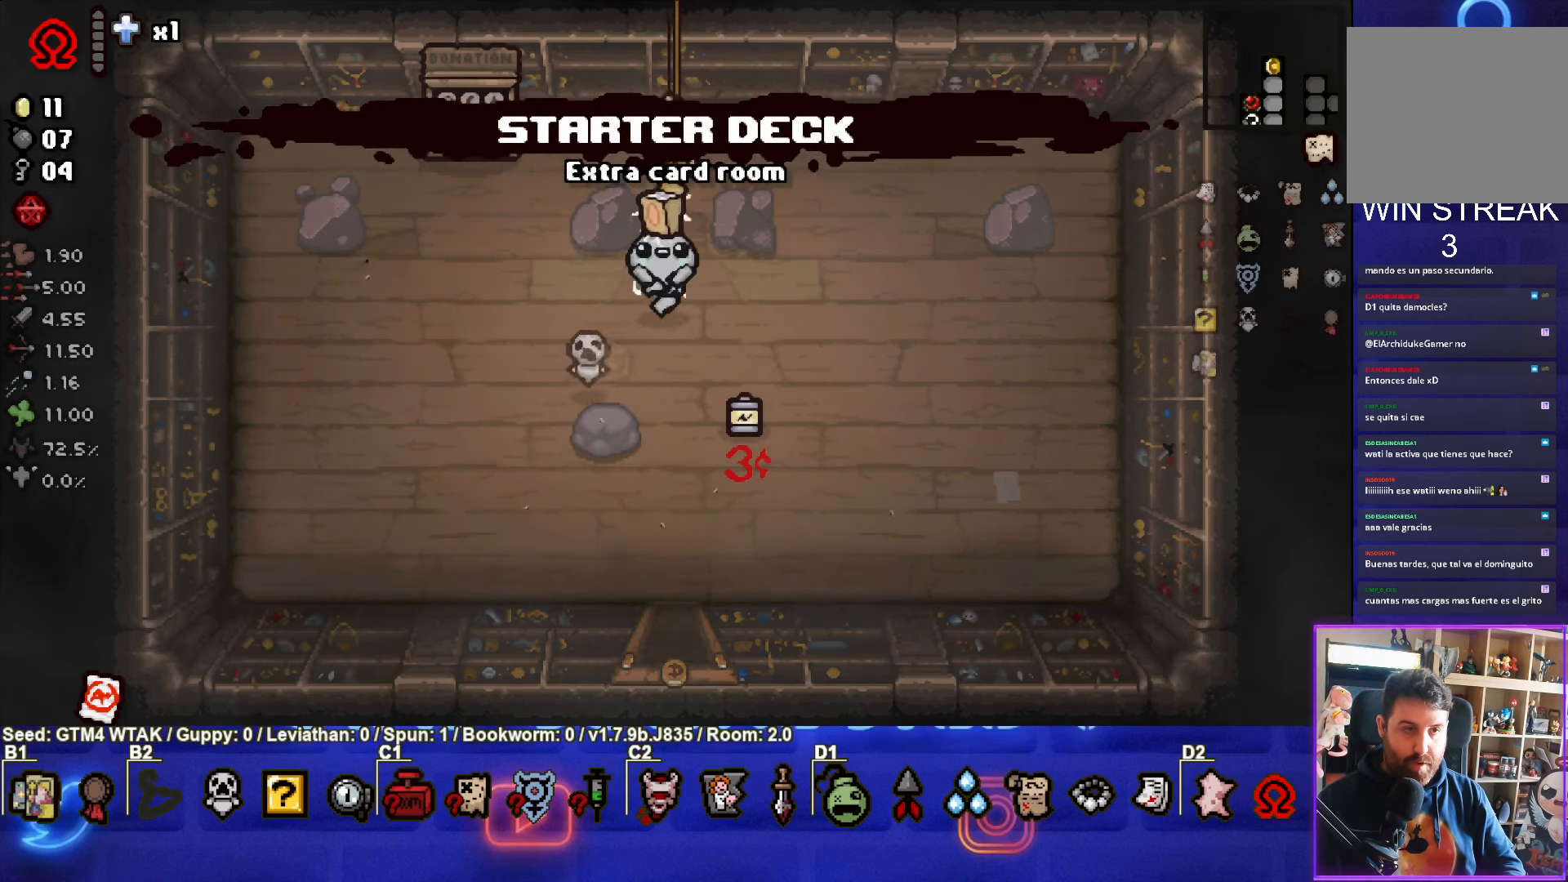
{"buttons": [], "left_stick": "center", "events": [[84, "left_stick", "left"], [234, "left_stick", "center"]]}
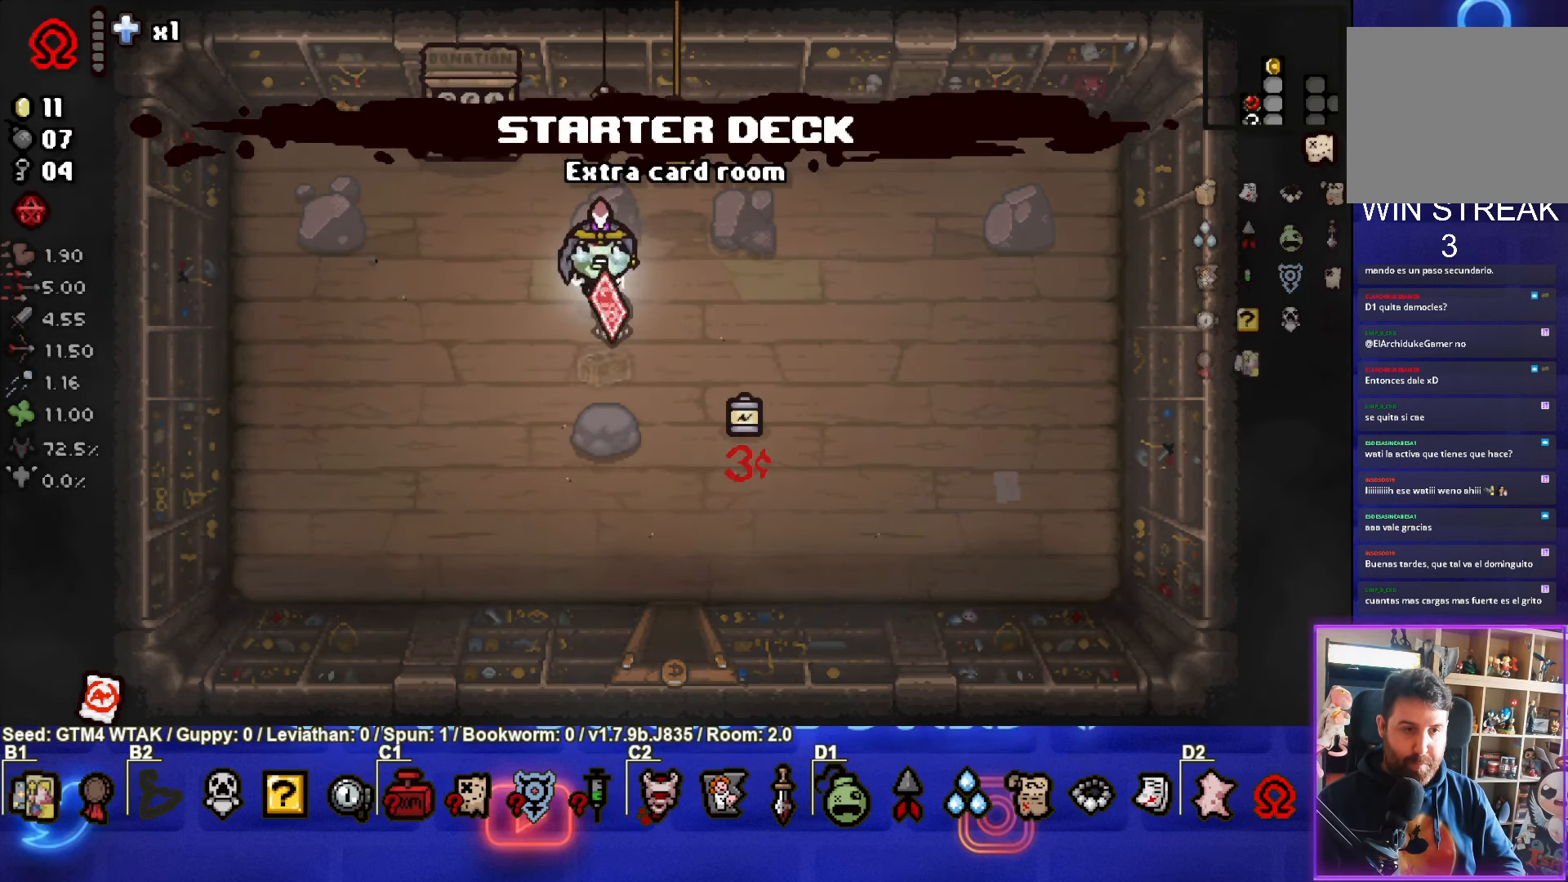
{"buttons": [], "left_stick": "center", "events": [[367, "left_stick", "down"], [484, "left_stick", "center"]]}
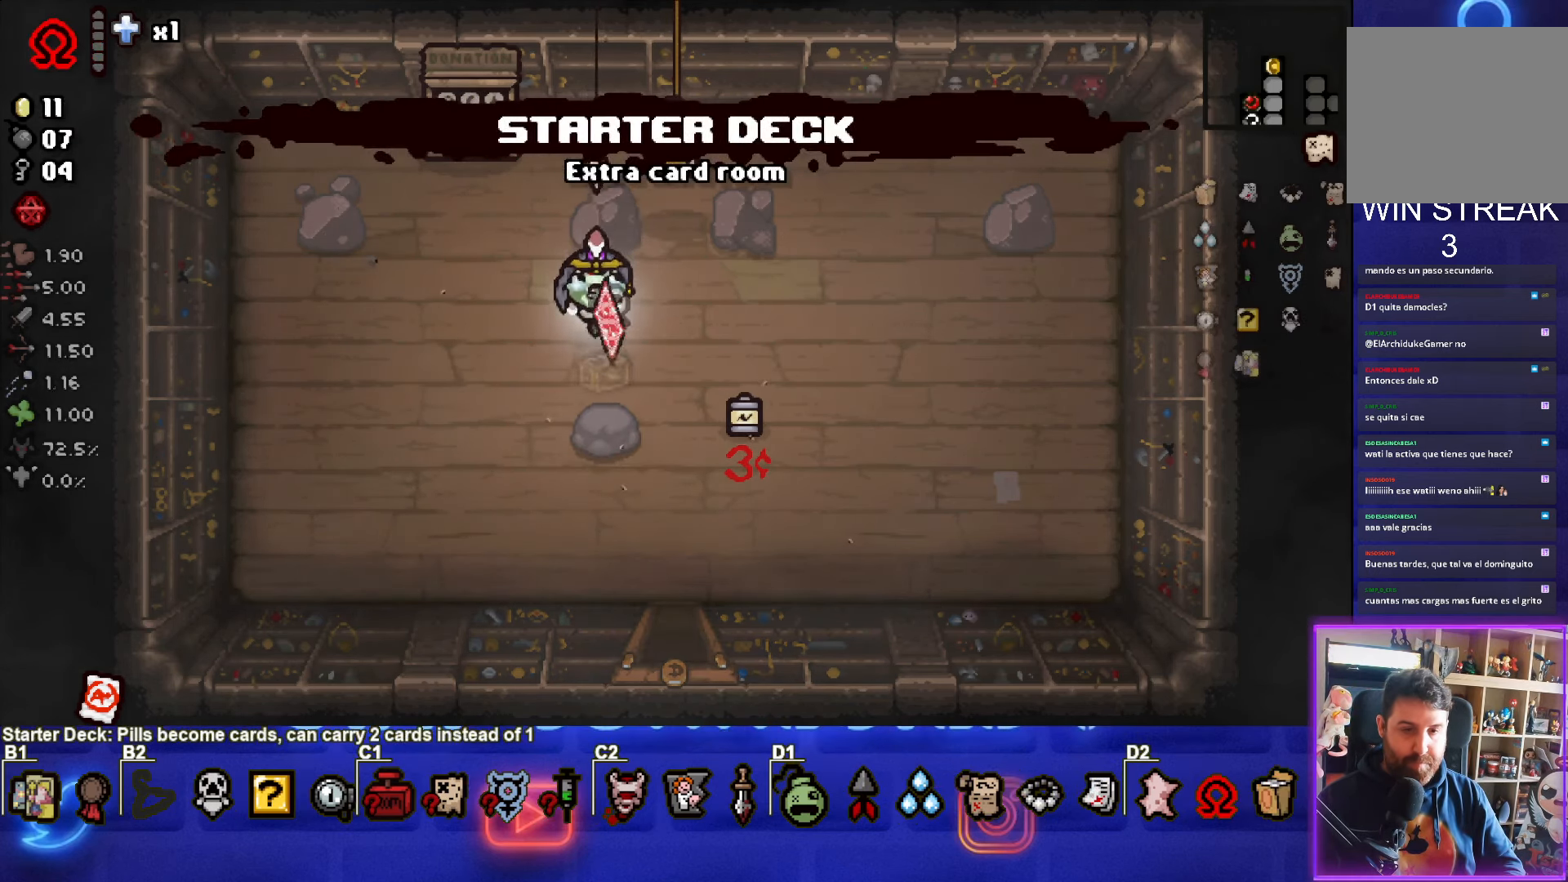
{"buttons": [], "left_stick": "center", "events": [[67, "left_stick", "right"], [217, "left_stick", "center"]]}
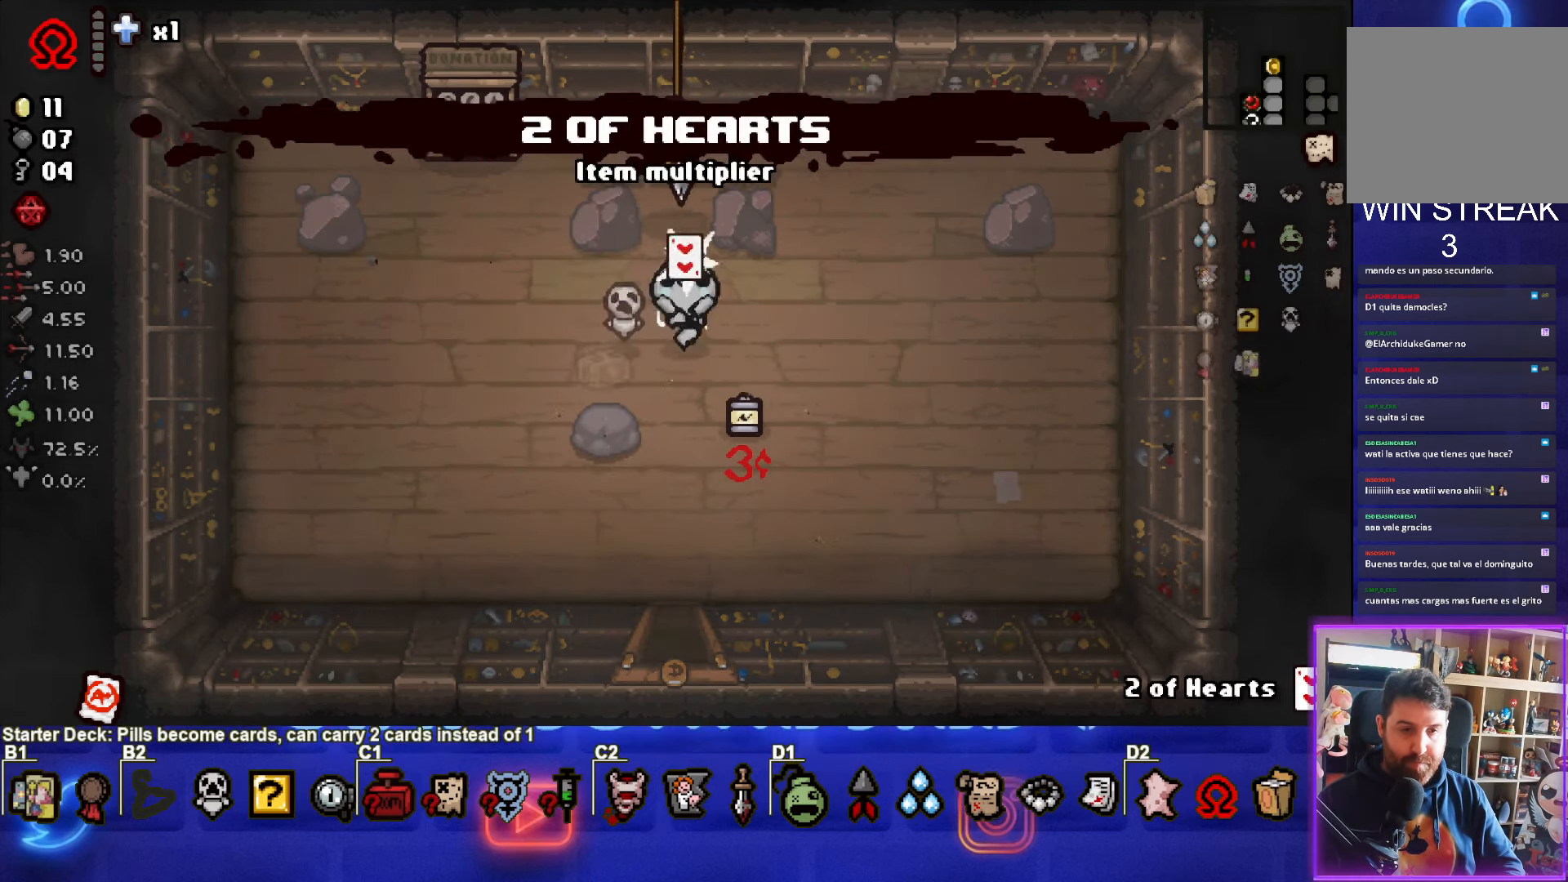
{"buttons": [], "left_stick": "down", "events": [[50, "left_stick", "down-right"], [283, "left_stick", "down"]]}
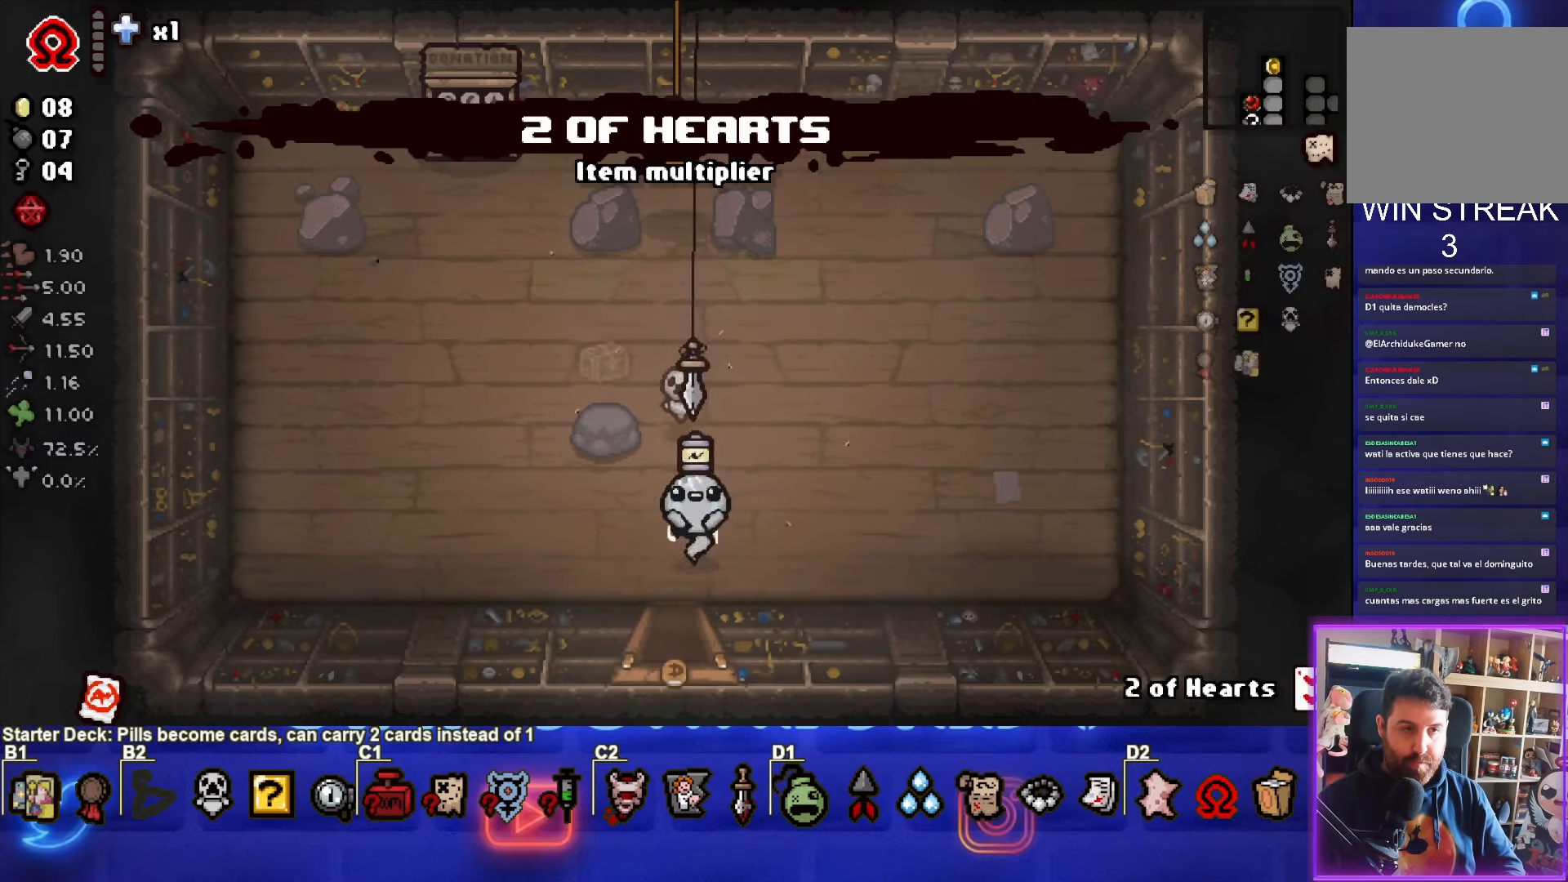
{"buttons": [], "left_stick": "center", "events": [[250, "left_stick", "center"]]}
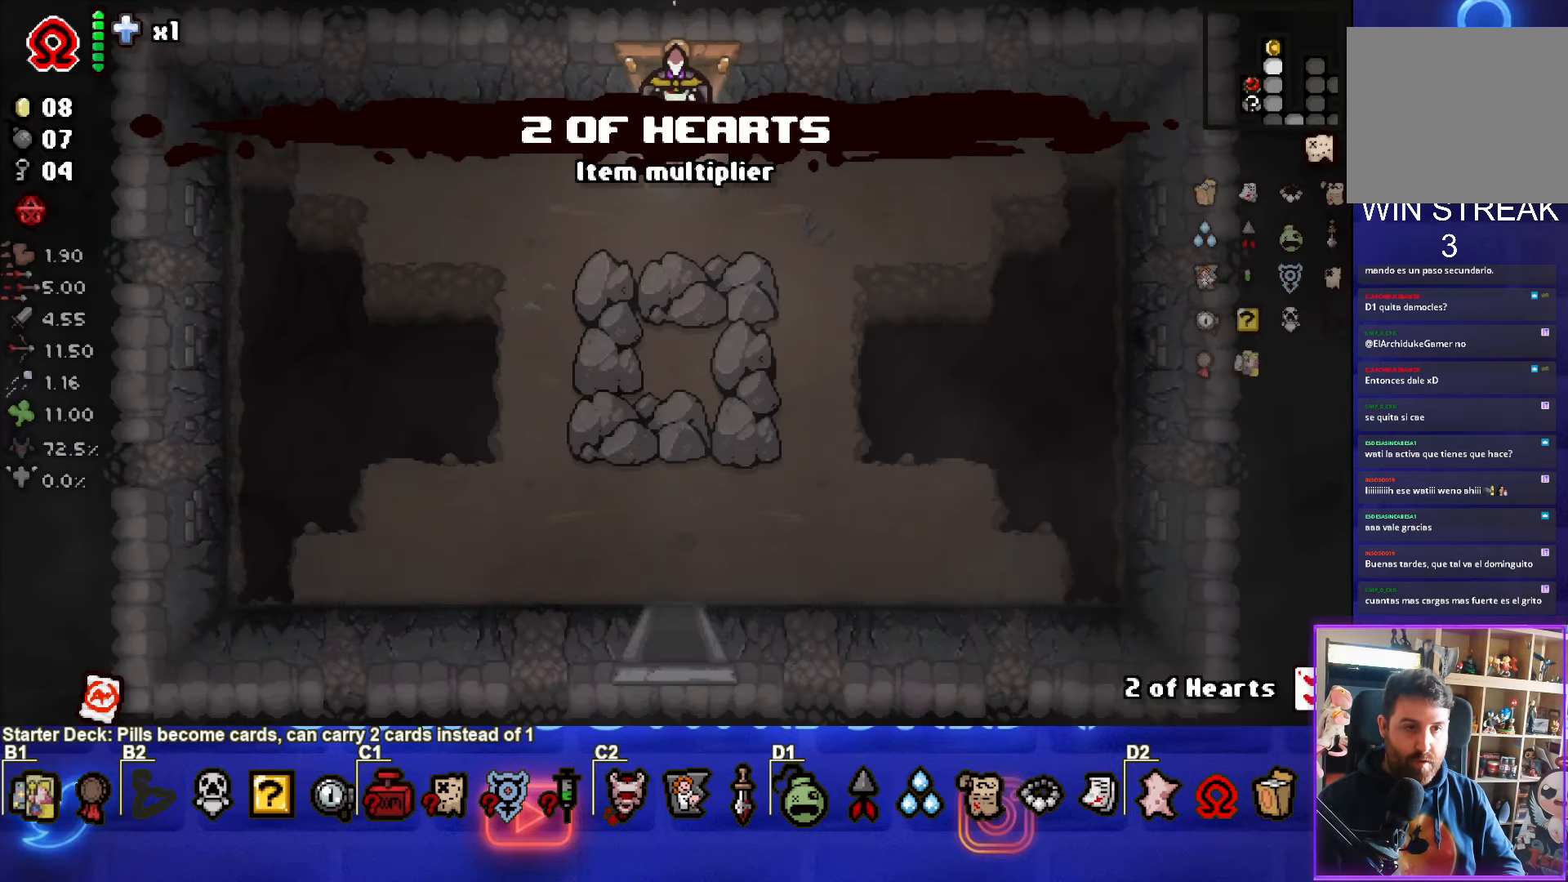
{"buttons": [], "left_stick": "down", "events": [[100, "left_stick", "down"]]}
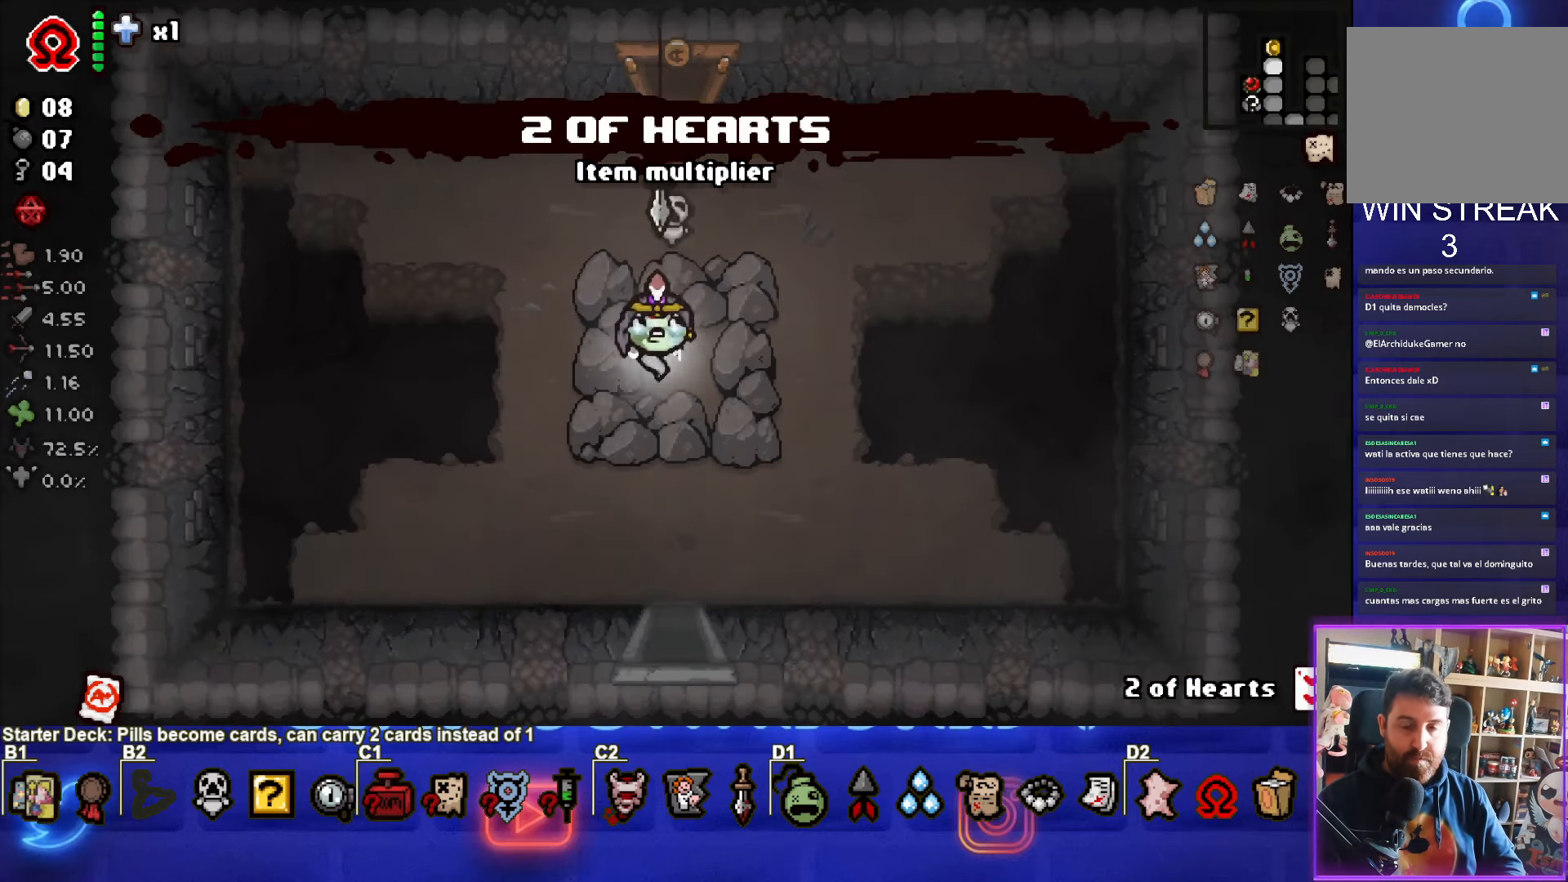
{"buttons": [], "left_stick": "center", "events": [[433, "left_stick", "center"]]}
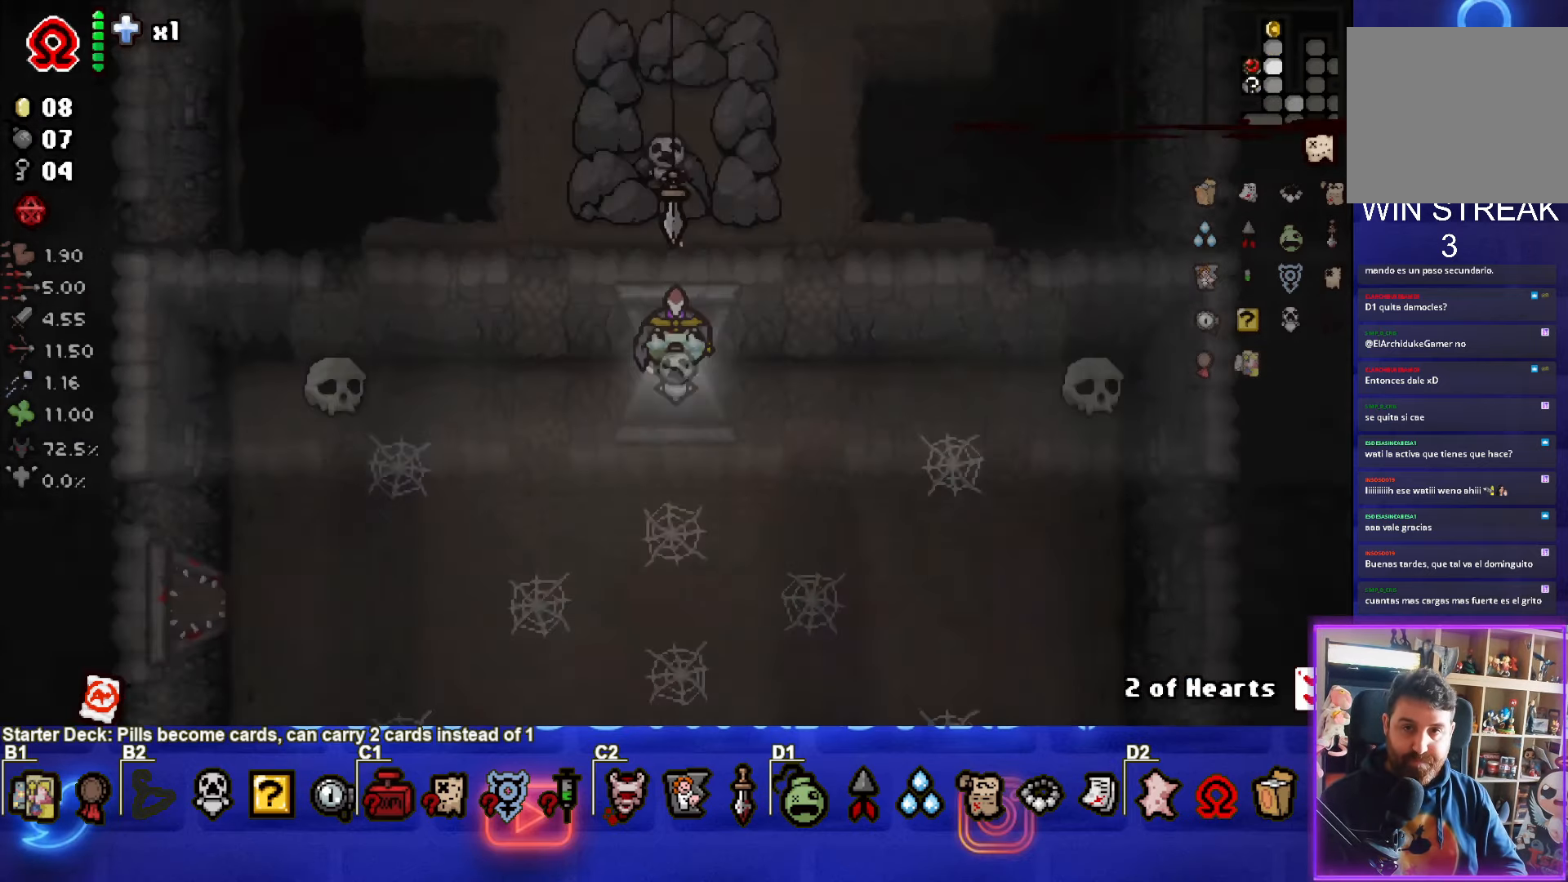
{"buttons": ["SELECT"], "left_stick": "down", "events": [[183, "SELECT", "down"], [350, "left_stick", "down"]]}
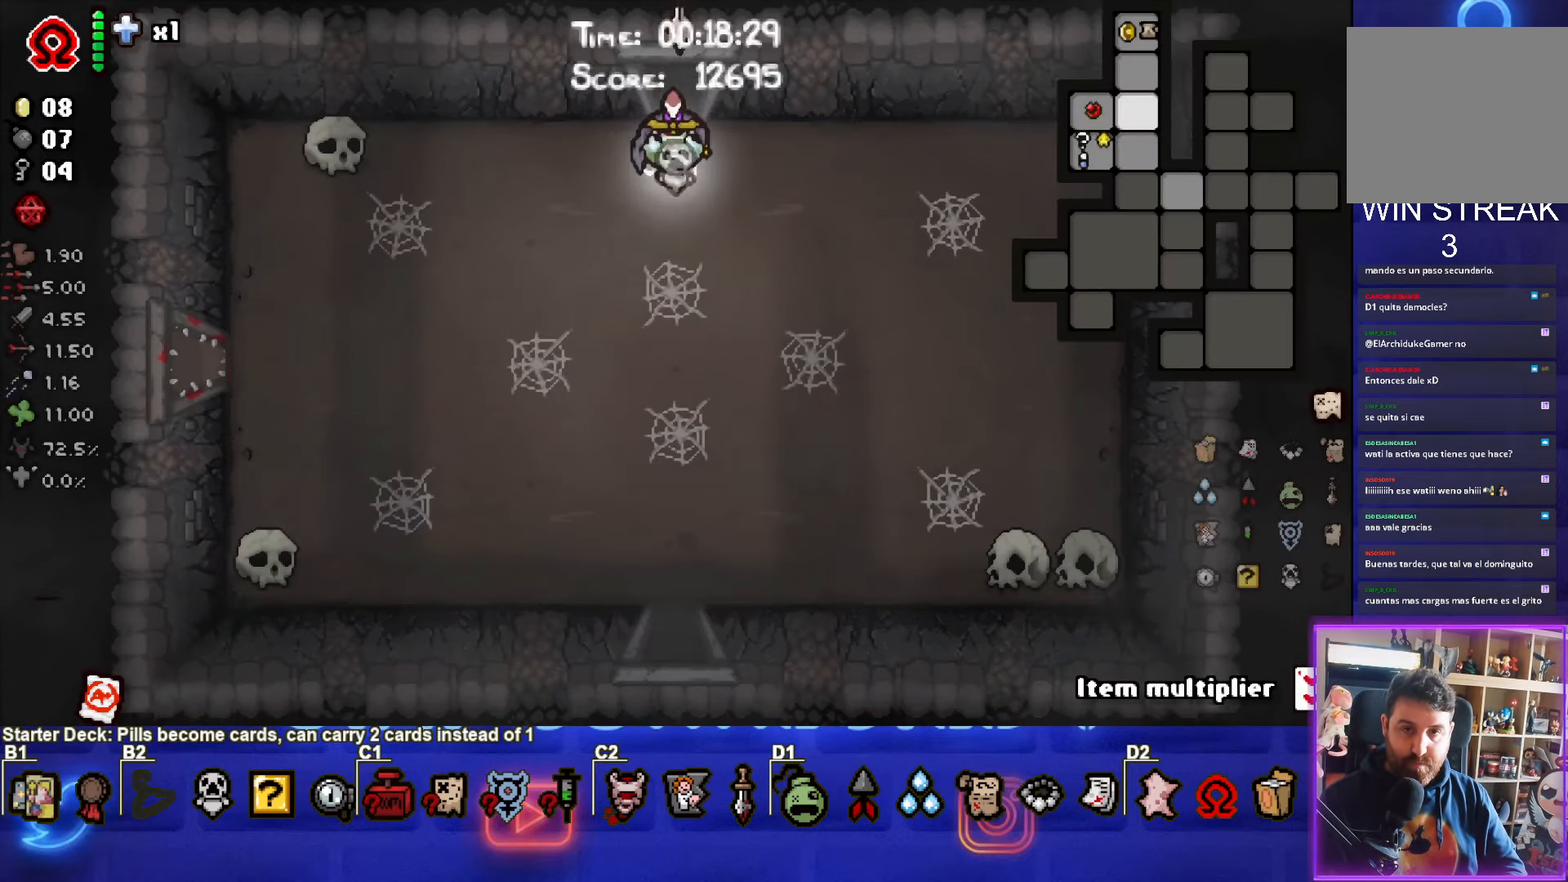
{"buttons": ["SELECT"], "left_stick": "down", "events": []}
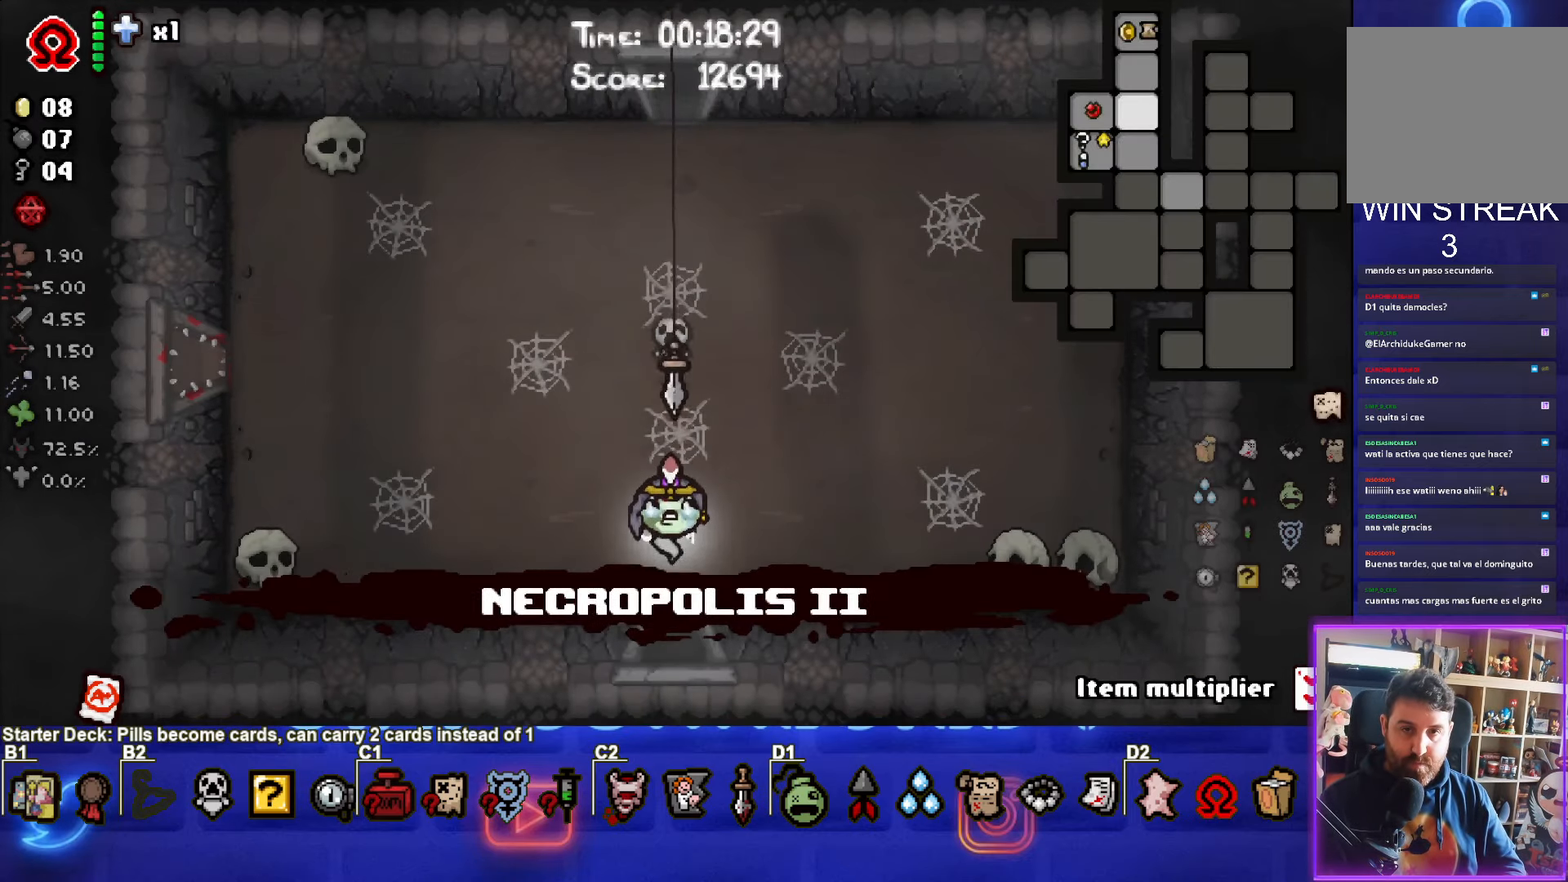
{"buttons": ["SELECT"], "left_stick": "down-left", "events": [[216, "left_stick", "center"], [416, "left_stick", "left"], [500, "left_stick", "down-left"]]}
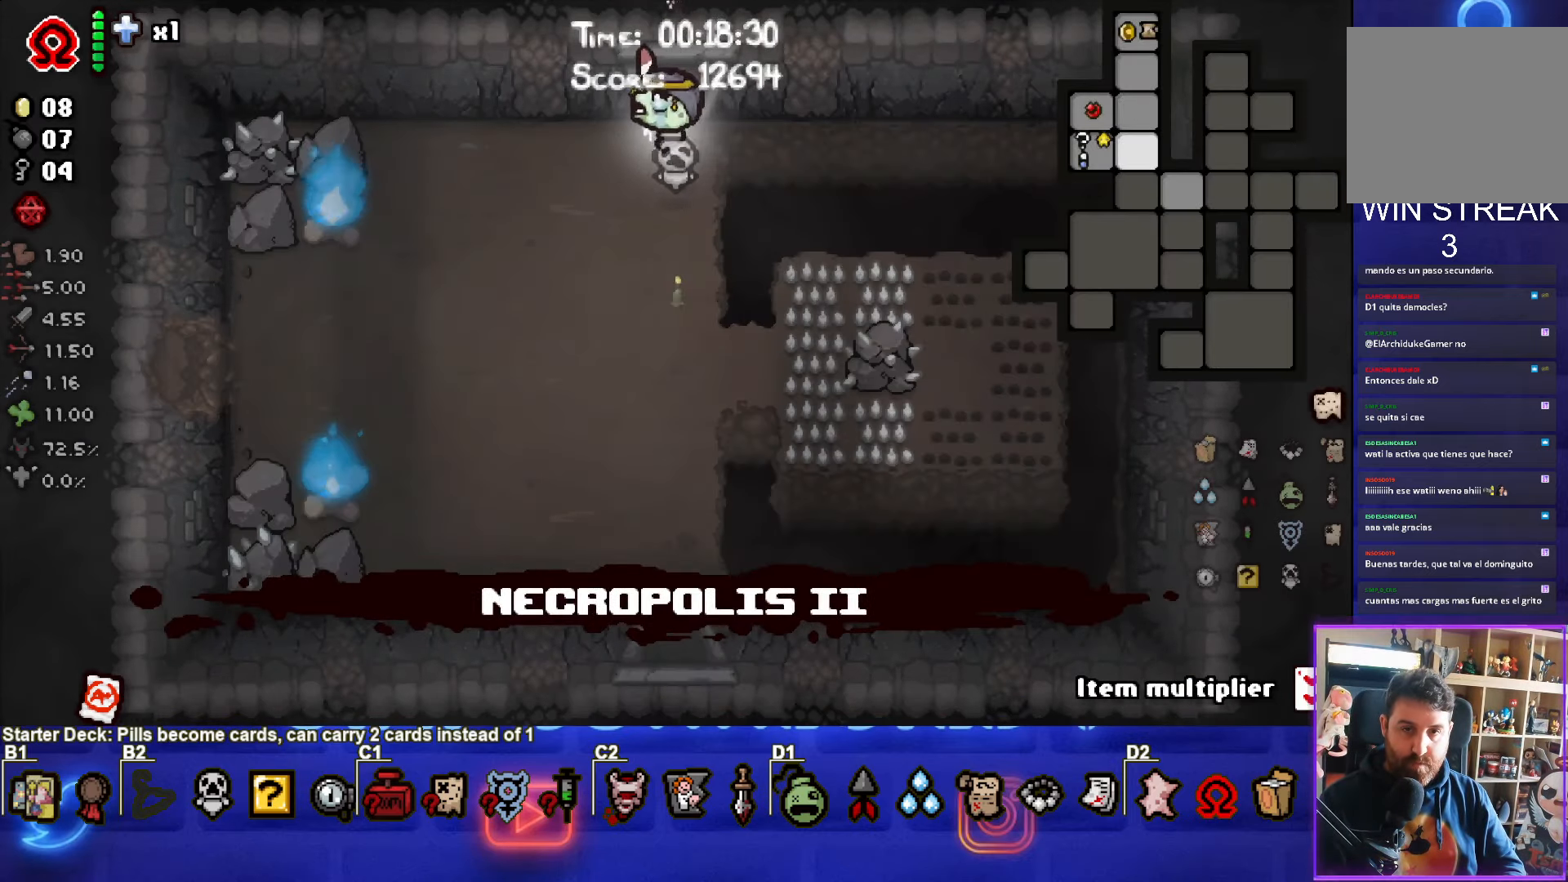
{"buttons": [], "left_stick": "left", "events": [[33, "SELECT", "up"], [466, "left_stick", "left"]]}
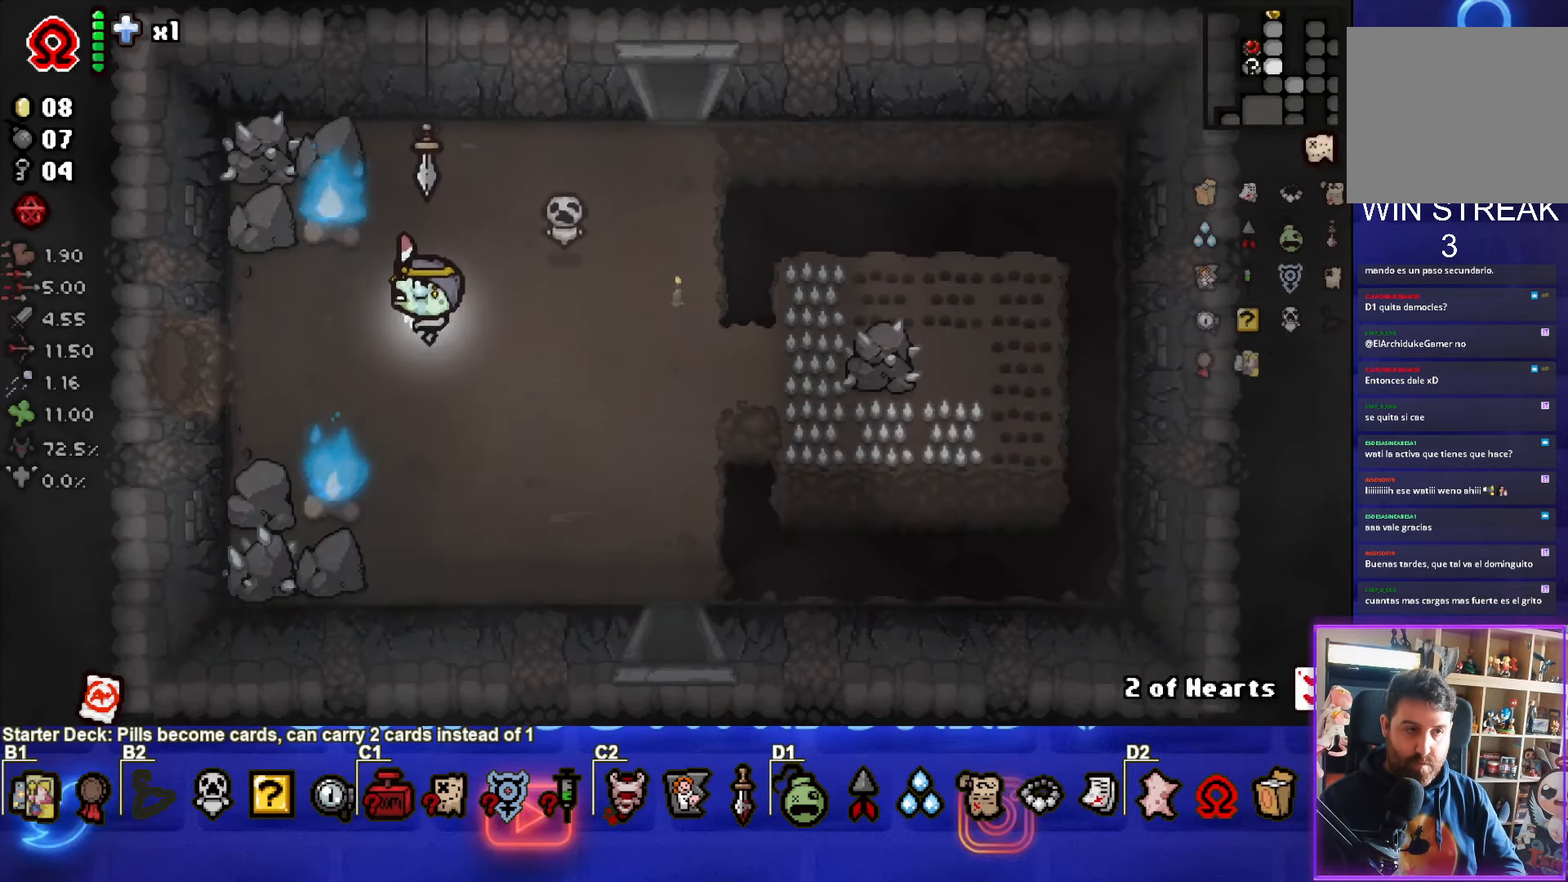
{"buttons": [], "left_stick": "center", "events": [[400, "left_stick", "center"]]}
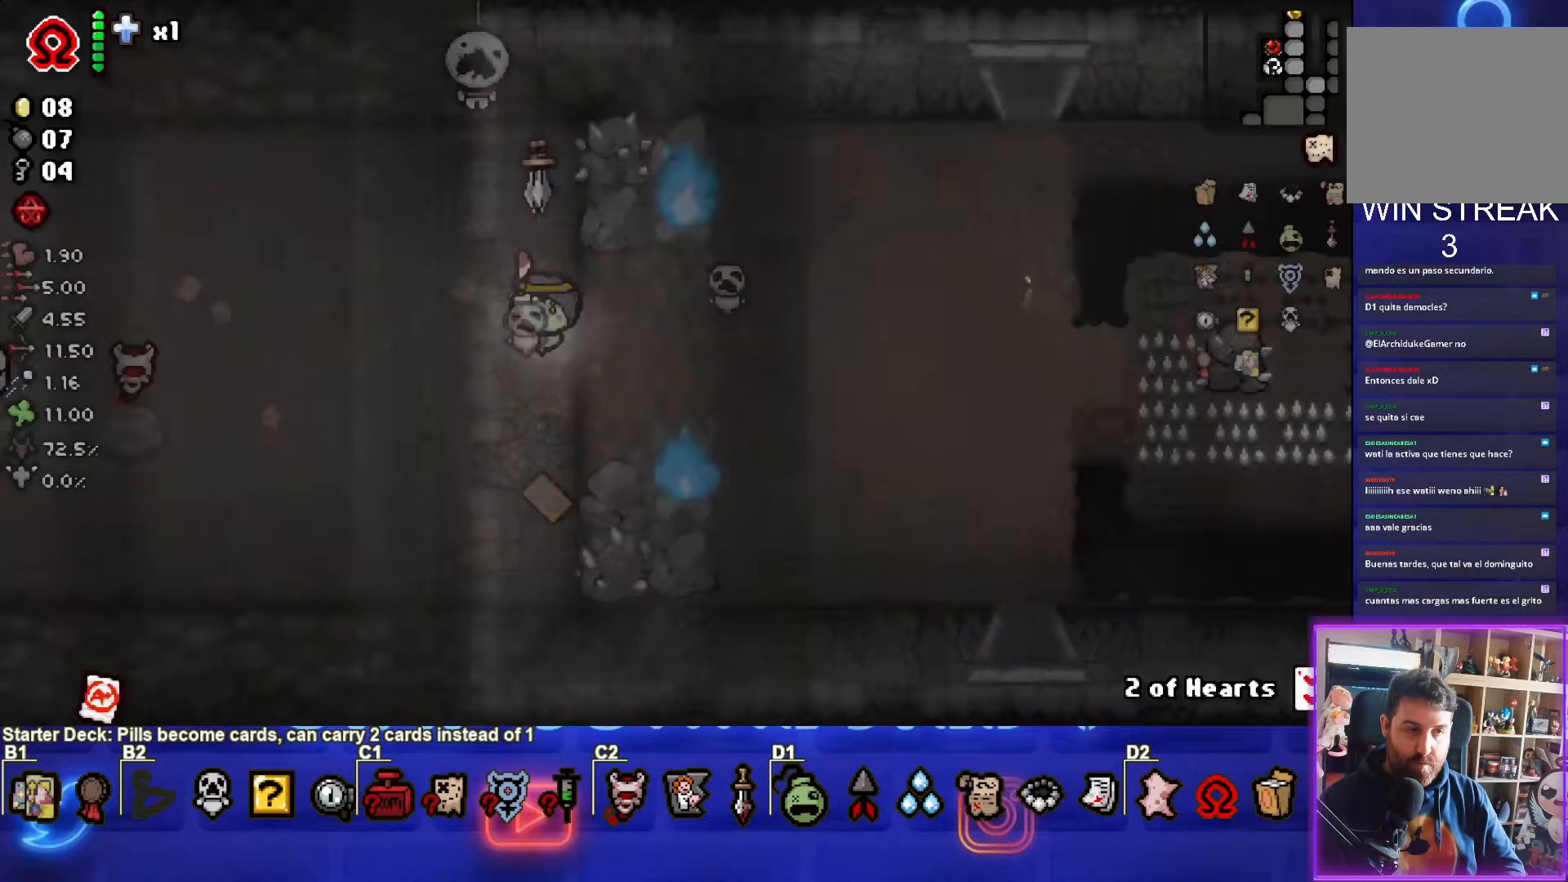
{"buttons": [], "left_stick": "center", "events": []}
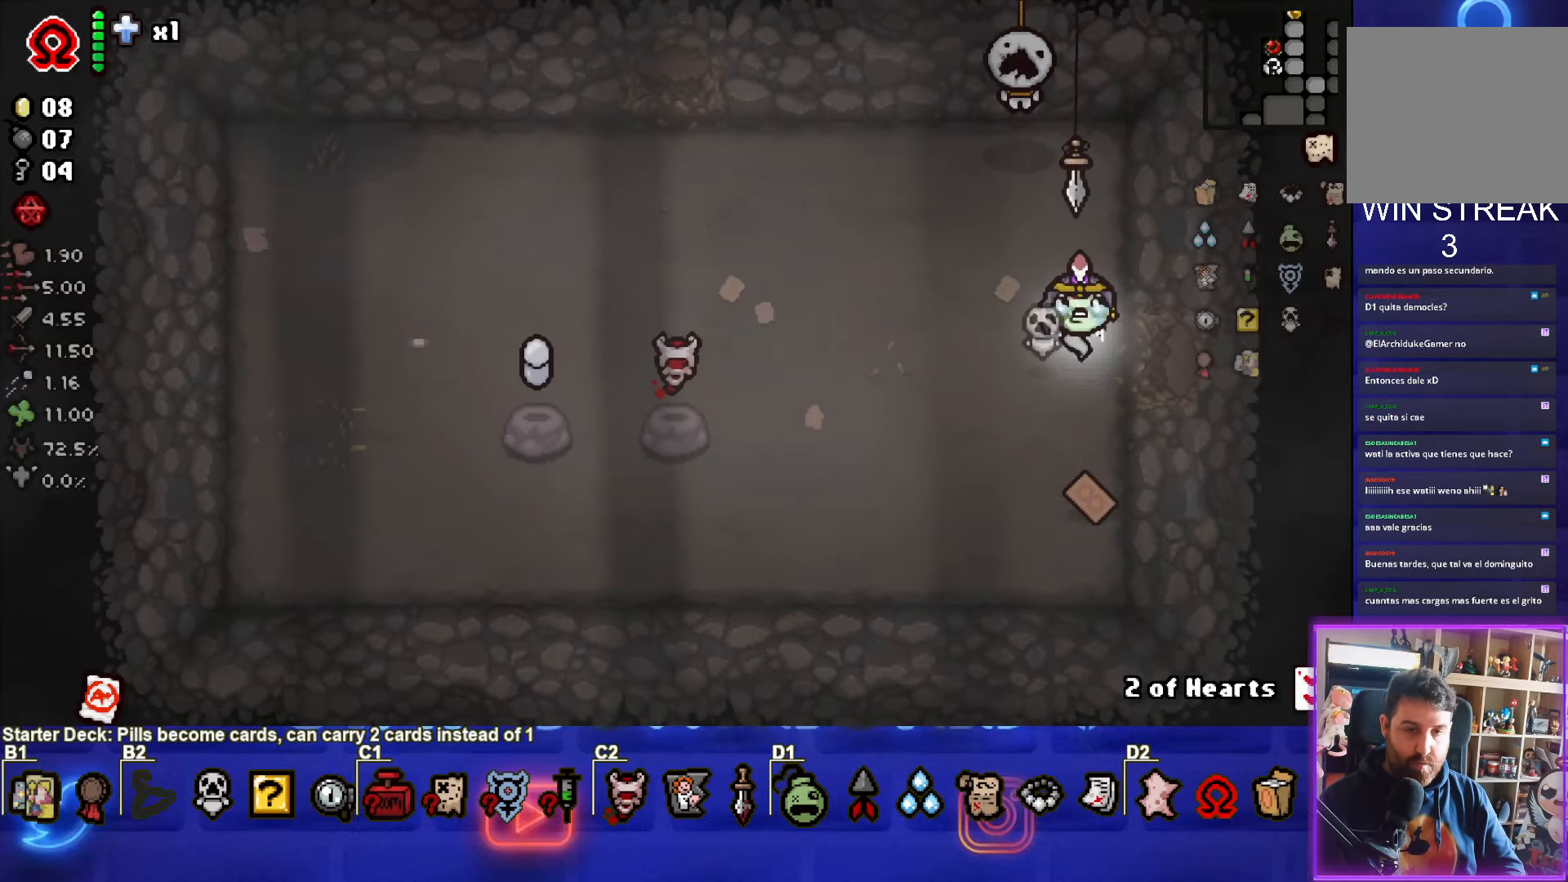
{"buttons": [], "left_stick": "down-left", "events": [[167, "left_stick", "down"], [467, "left_stick", "down-left"]]}
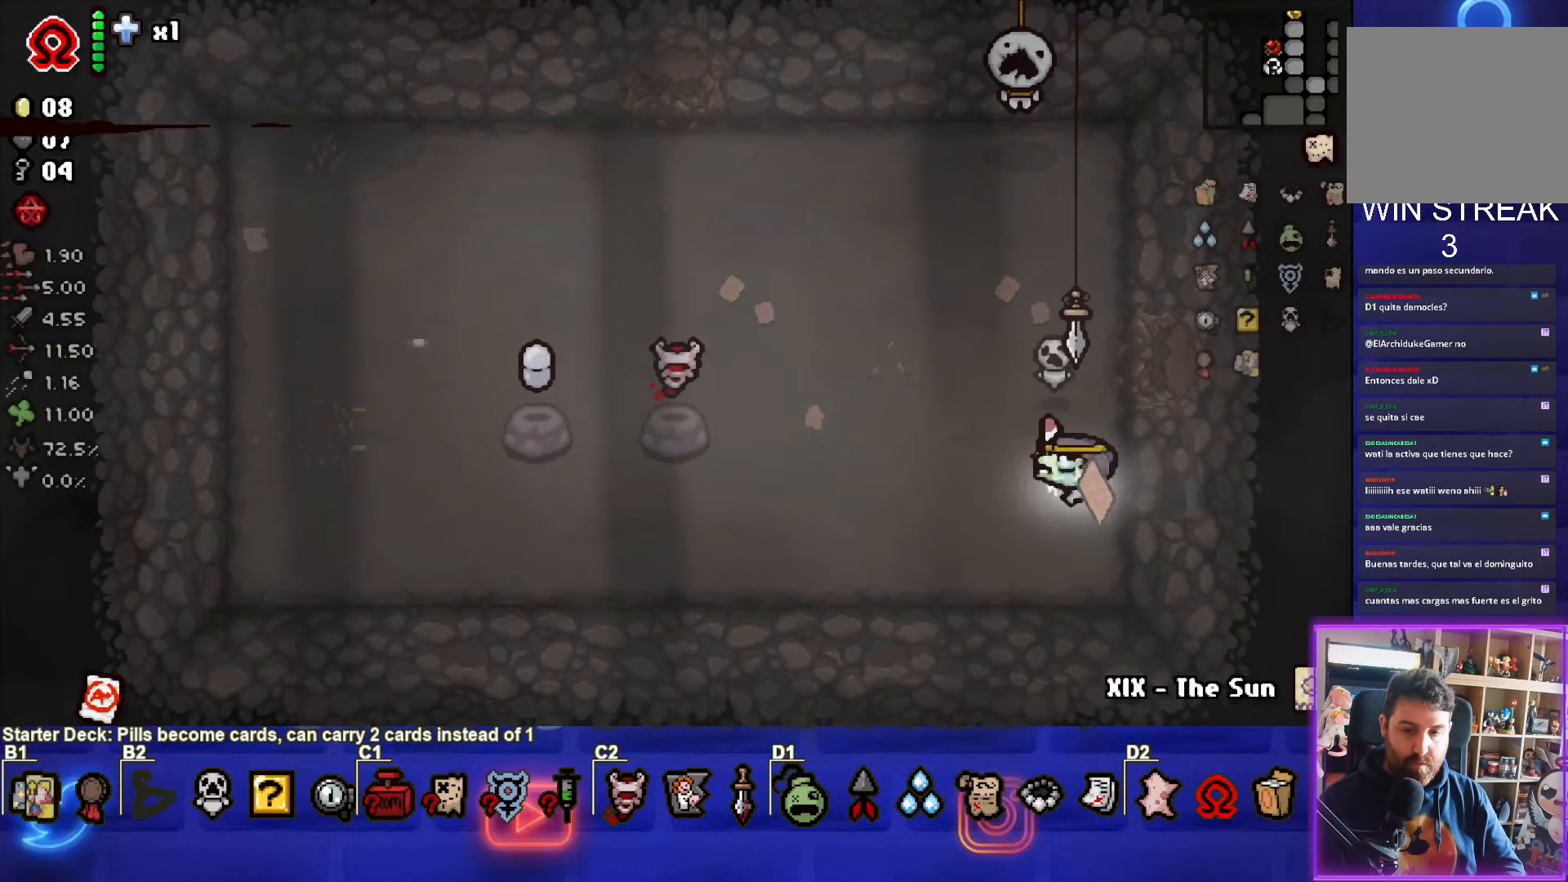
{"buttons": [], "left_stick": "right", "events": [[50, "left_stick", "left"], [117, "left_stick", "up"], [283, "left_stick", "up-right"], [467, "left_stick", "right"]]}
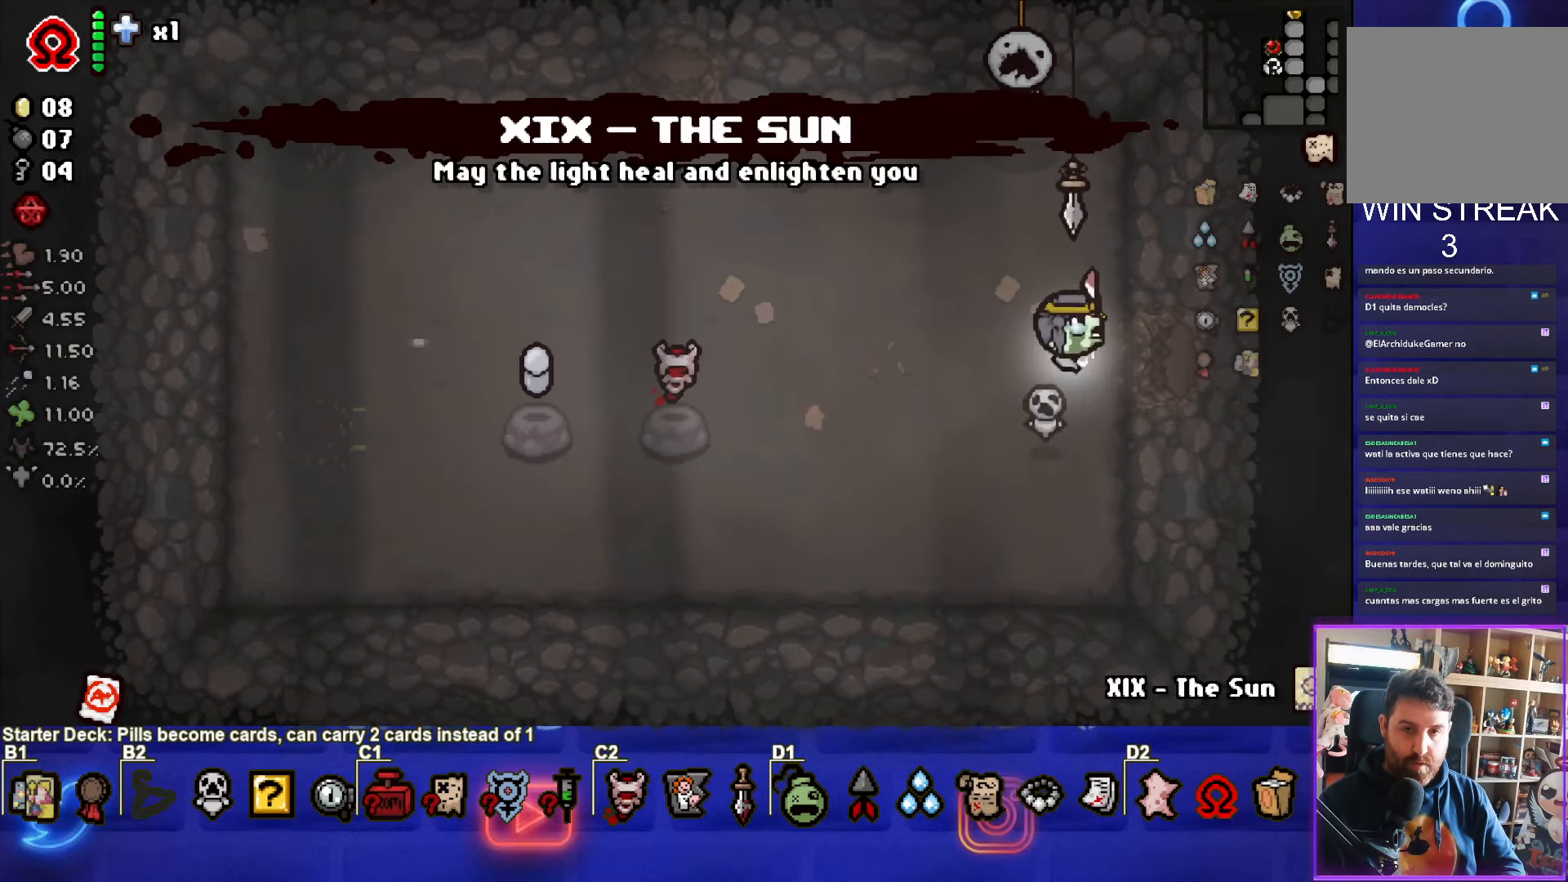
{"buttons": [], "left_stick": "right", "events": [[350, "left_stick", "center"], [450, "left_stick", "right"]]}
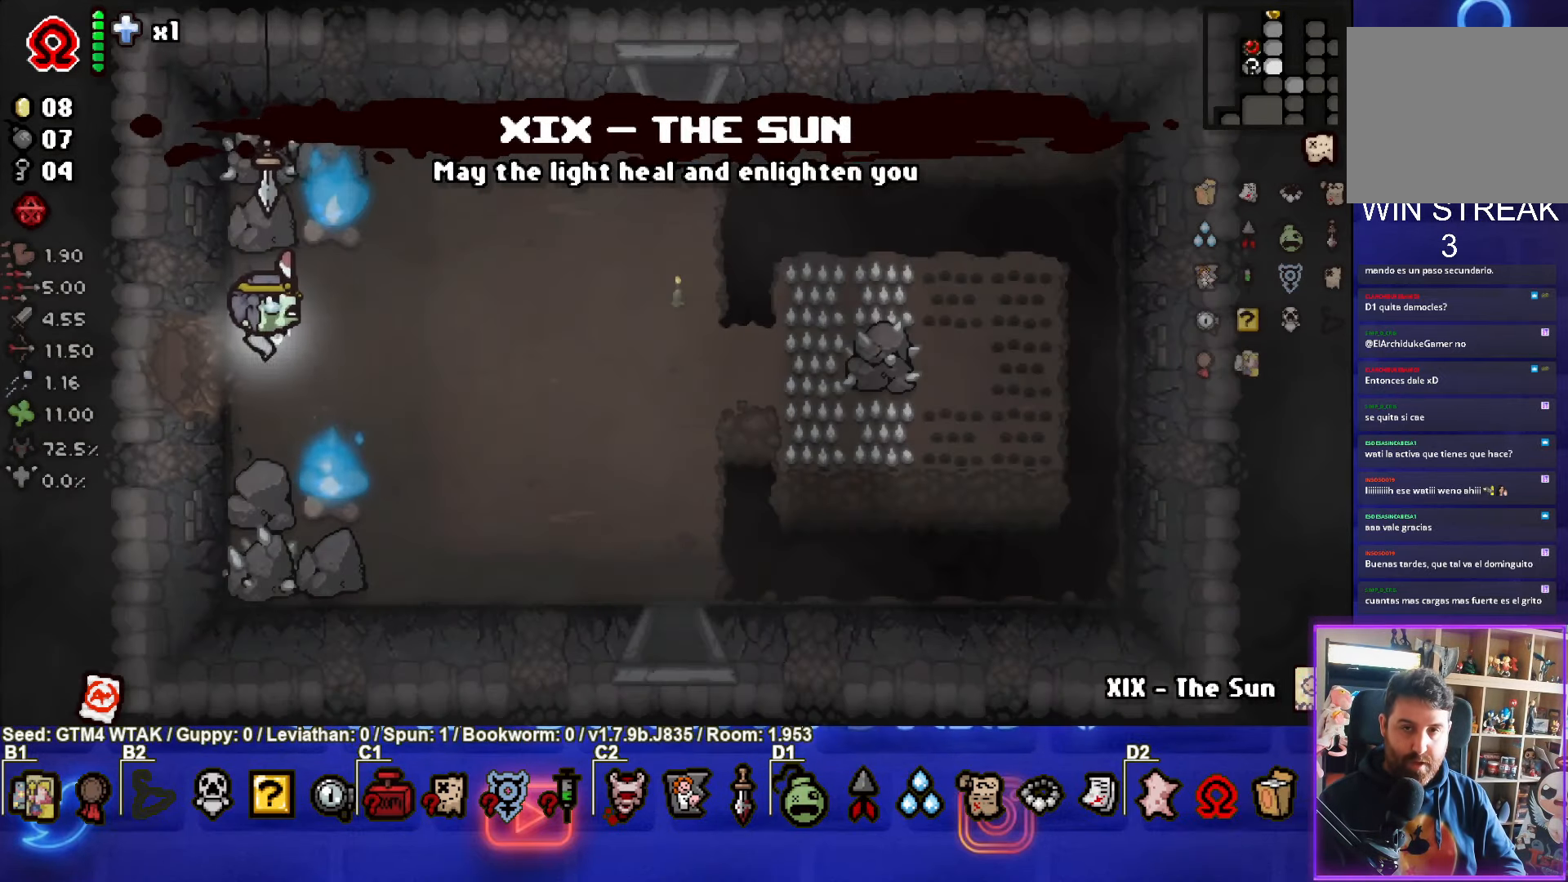
{"buttons": [], "left_stick": "down-right", "events": [[333, "left_stick", "down-right"]]}
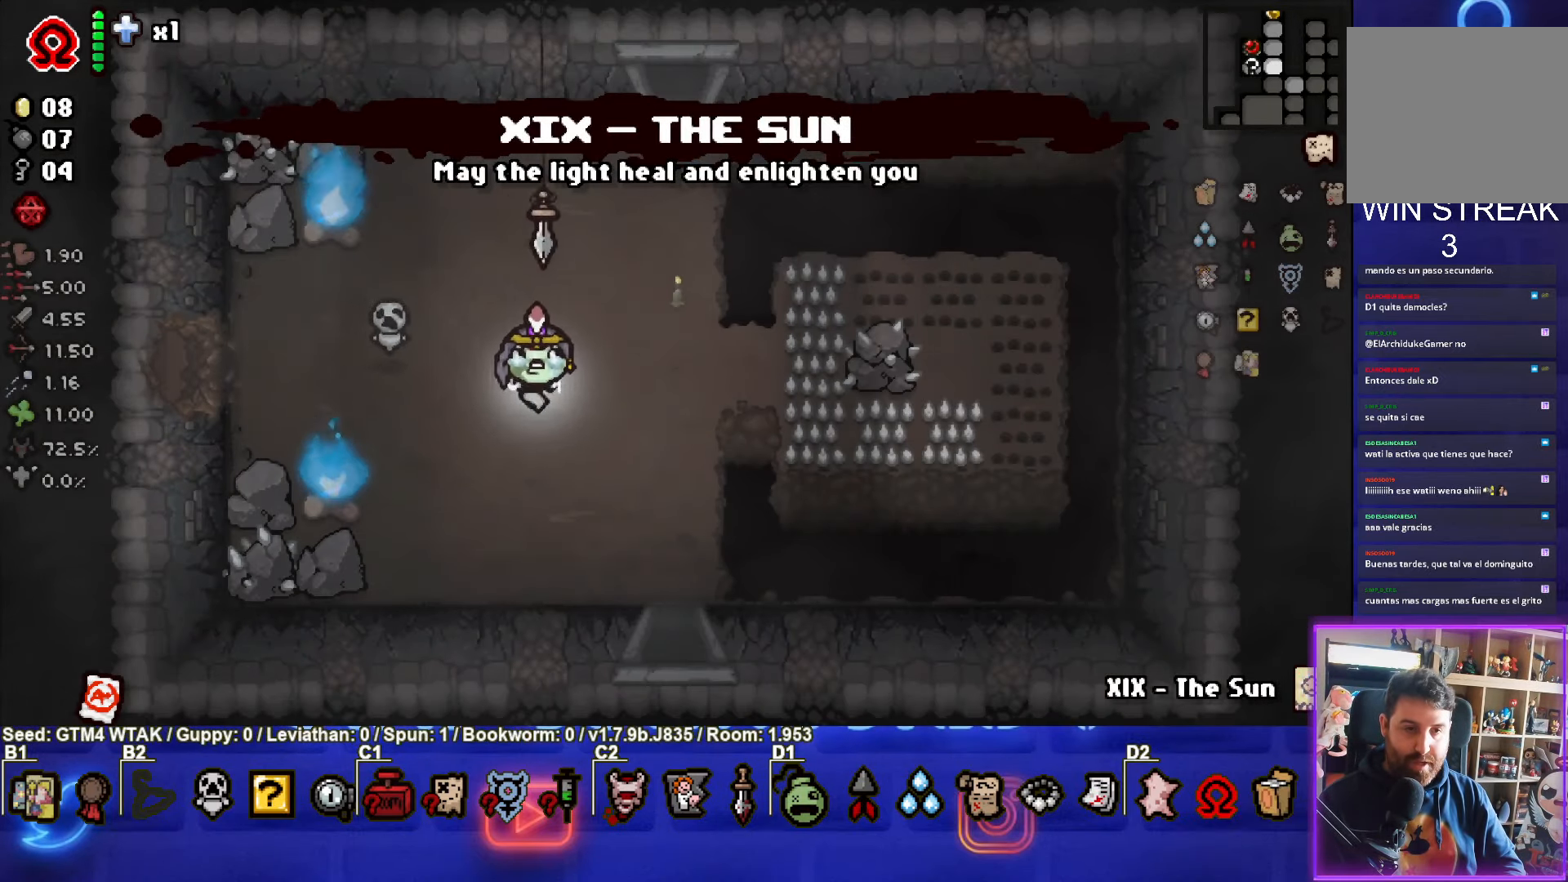
{"buttons": [], "left_stick": "center", "events": [[217, "left_stick", "down"], [467, "left_stick", "center"]]}
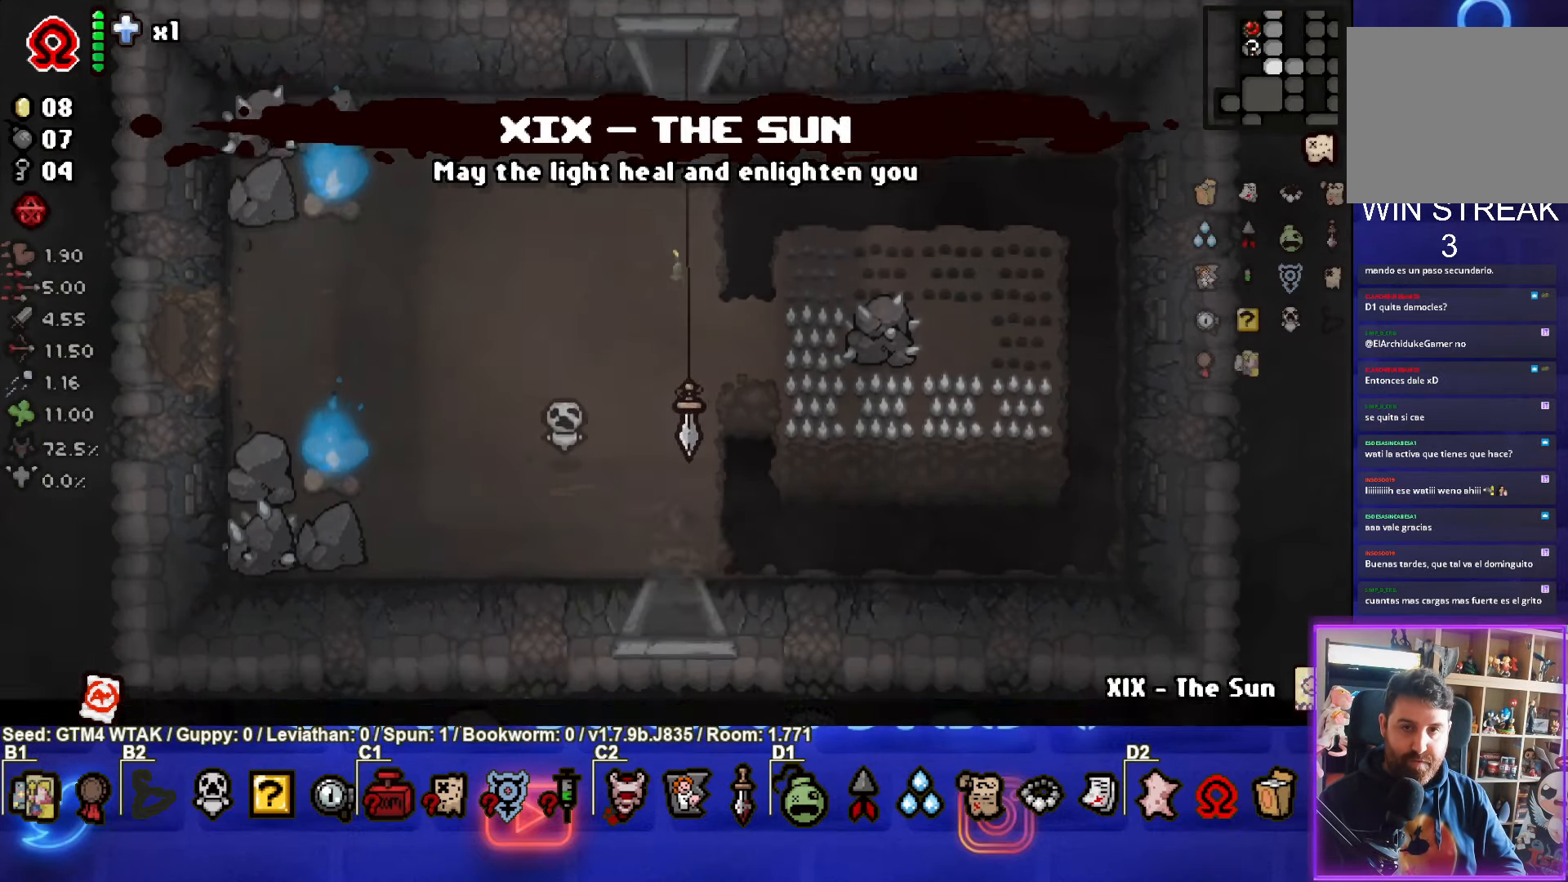
{"buttons": [], "left_stick": "down-left", "events": [[483, "left_stick", "down-left"]]}
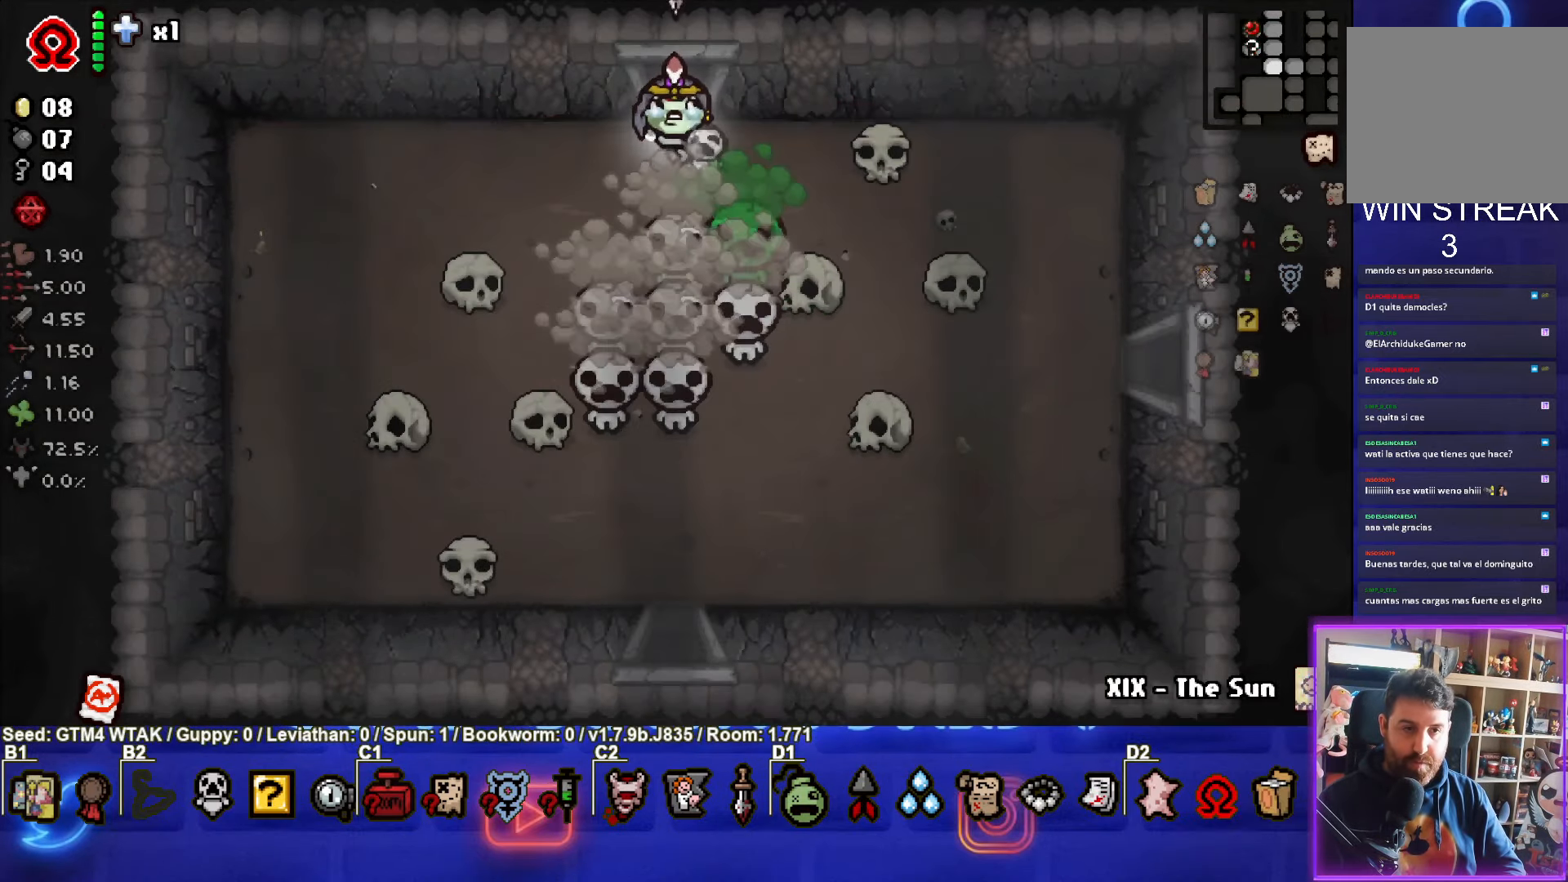
{"buttons": ["CROSS"], "left_stick": "center", "events": [[17, "CROSS", "down"], [83, "left_stick", "center"]]}
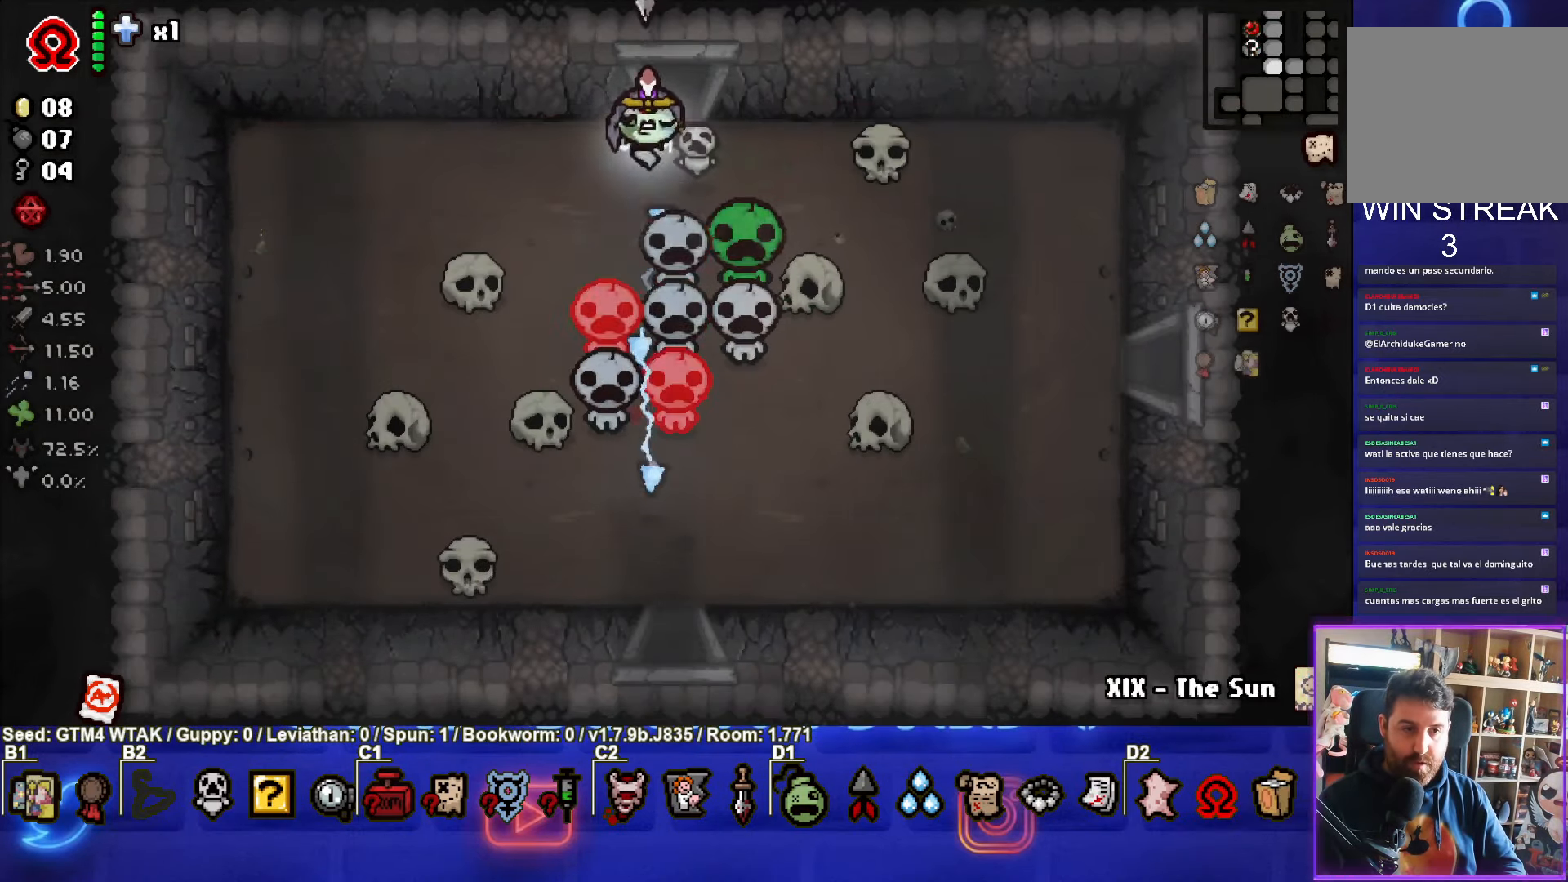
{"buttons": ["CIRCLE"], "left_stick": "down-left", "events": [[50, "left_stick", "left"], [200, "CROSS", "up"], [267, "left_stick", "down-left"], [284, "CIRCLE", "down"]]}
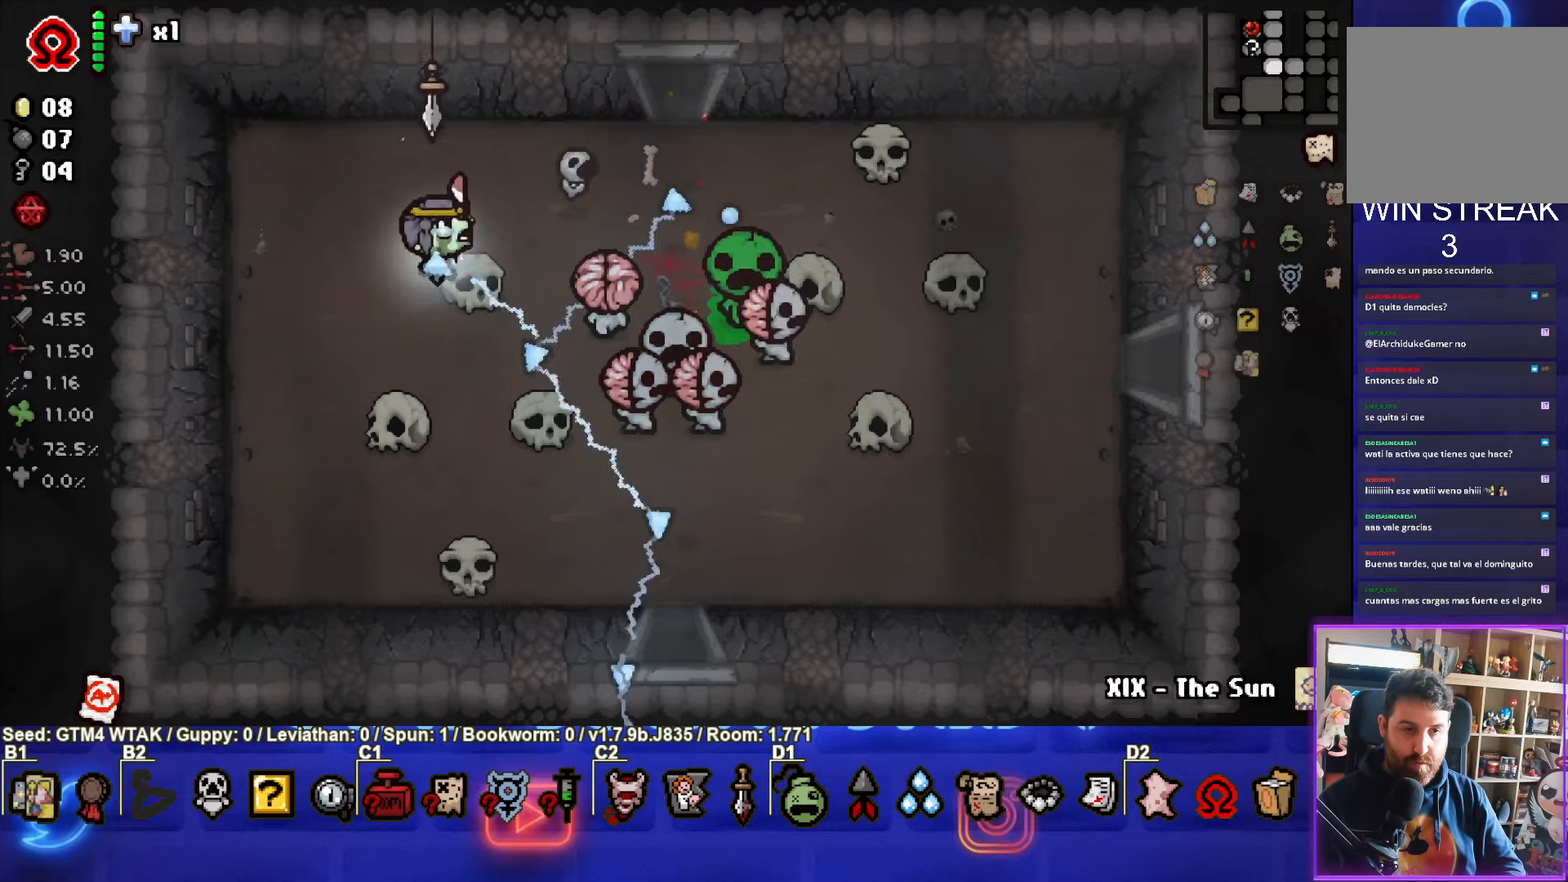
{"buttons": ["CIRCLE"], "left_stick": "center", "events": [[34, "left_stick", "center"], [267, "left_stick", "left"], [434, "left_stick", "center"]]}
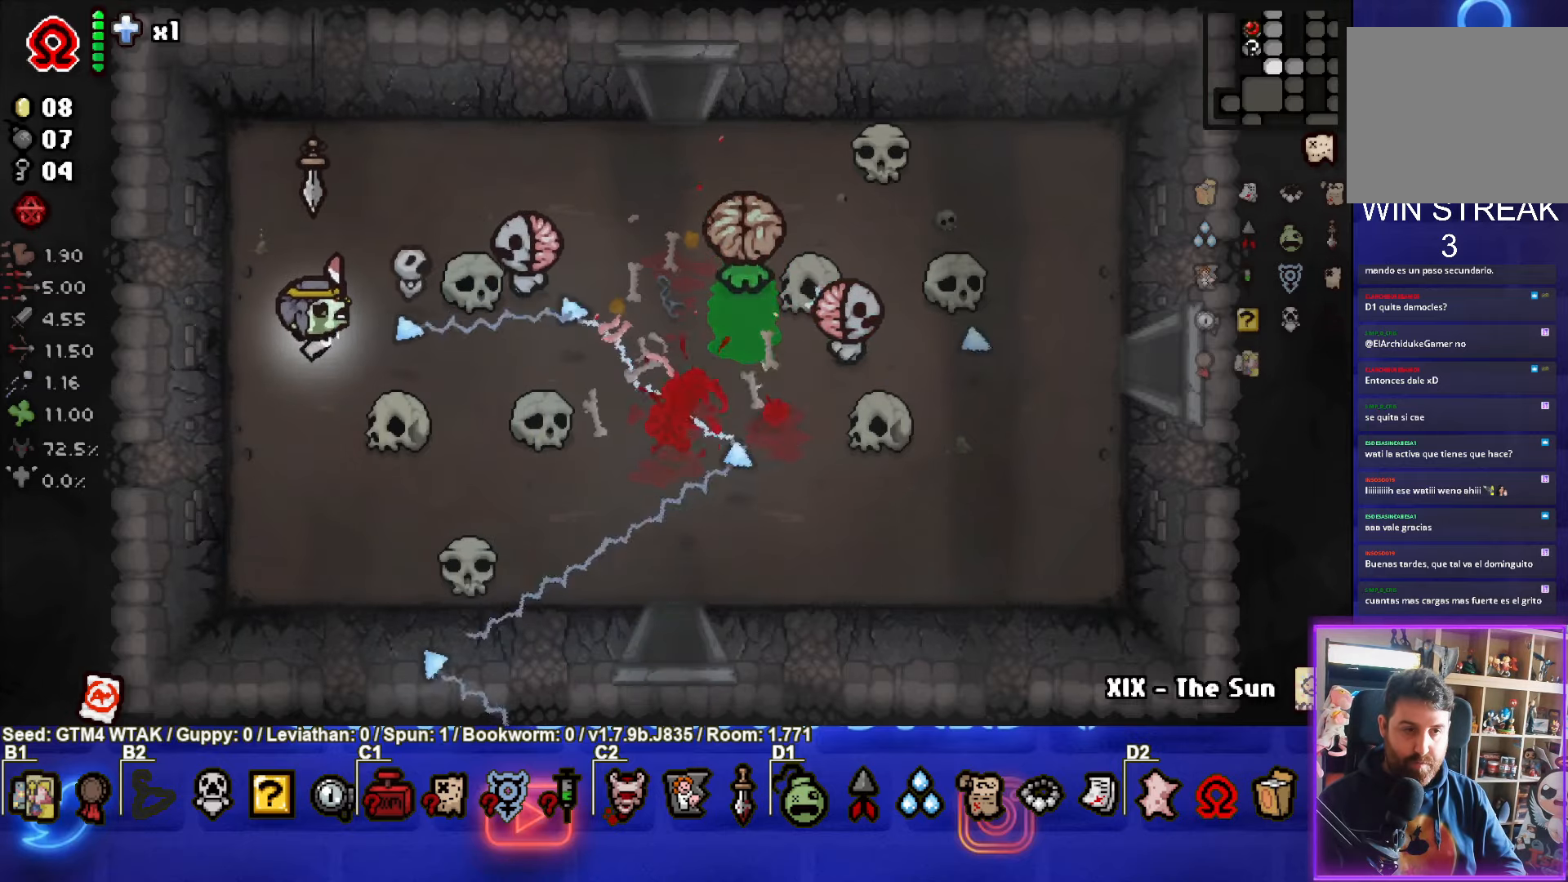
{"buttons": ["CIRCLE"], "left_stick": "up-right", "events": [[34, "left_stick", "up"], [167, "left_stick", "center"], [317, "left_stick", "up-right"]]}
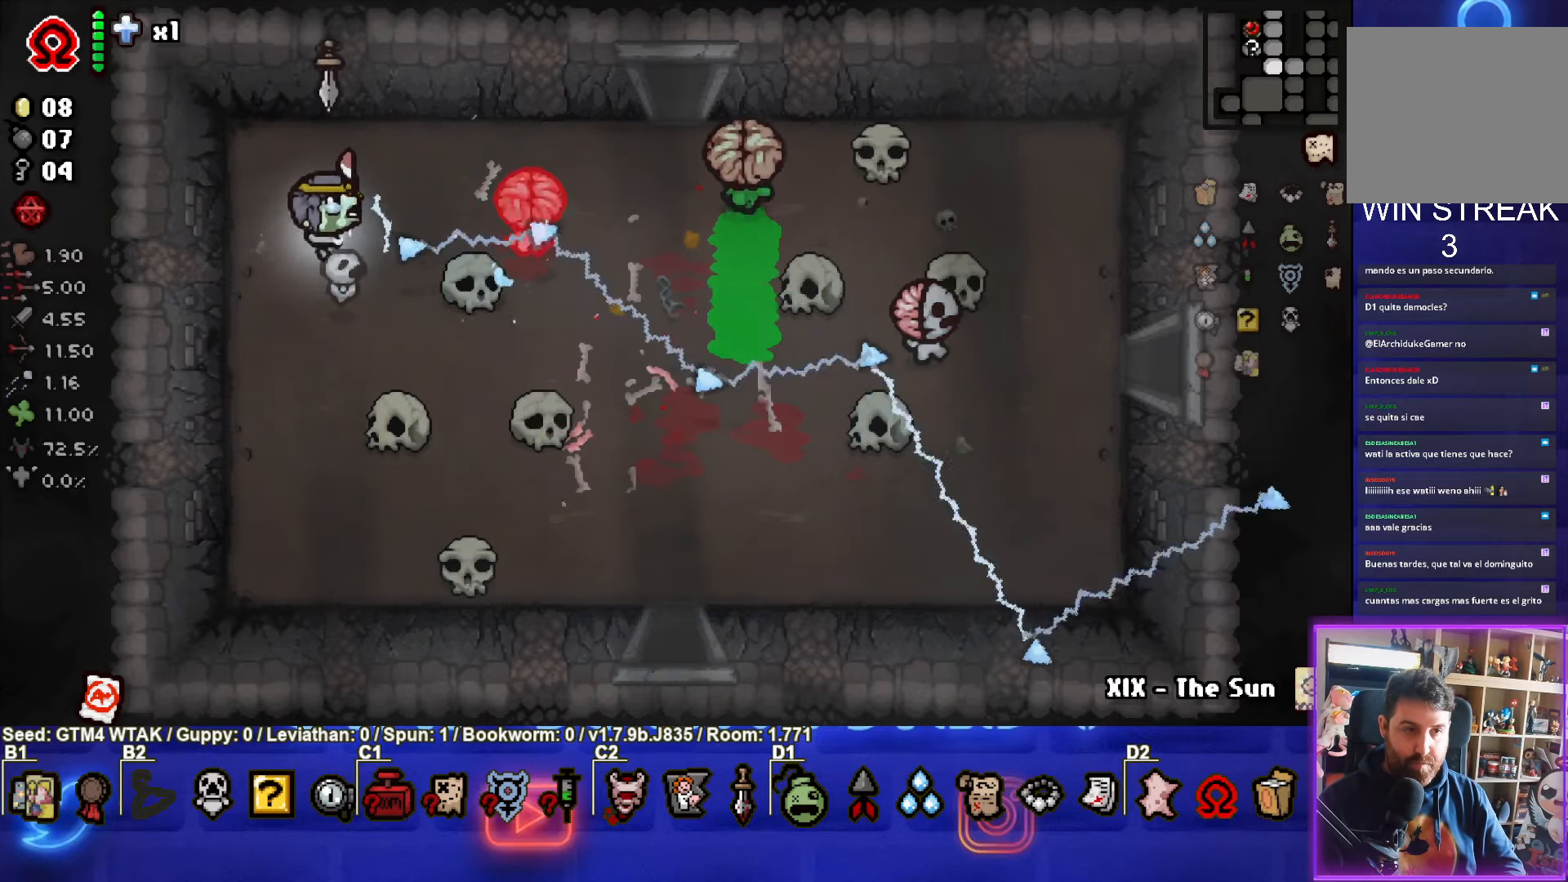
{"buttons": ["CIRCLE"], "left_stick": "right", "events": [[134, "left_stick", "left"], [367, "left_stick", "right"]]}
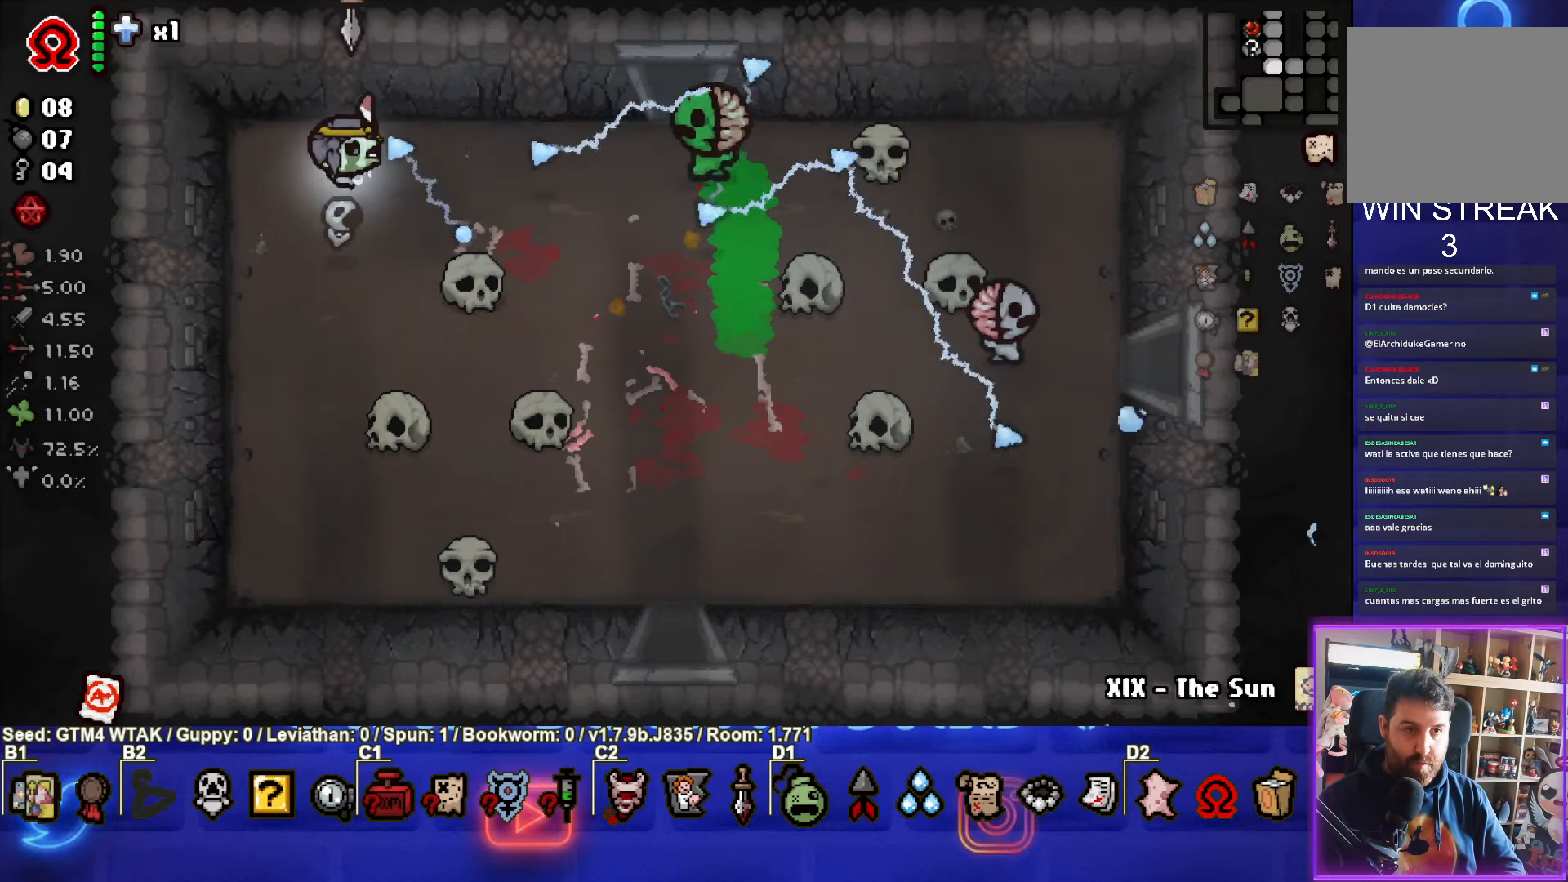
{"buttons": ["CIRCLE"], "left_stick": "center", "events": [[67, "left_stick", "center"], [150, "left_stick", "up"], [250, "left_stick", "center"], [367, "left_stick", "right"], [484, "left_stick", "center"]]}
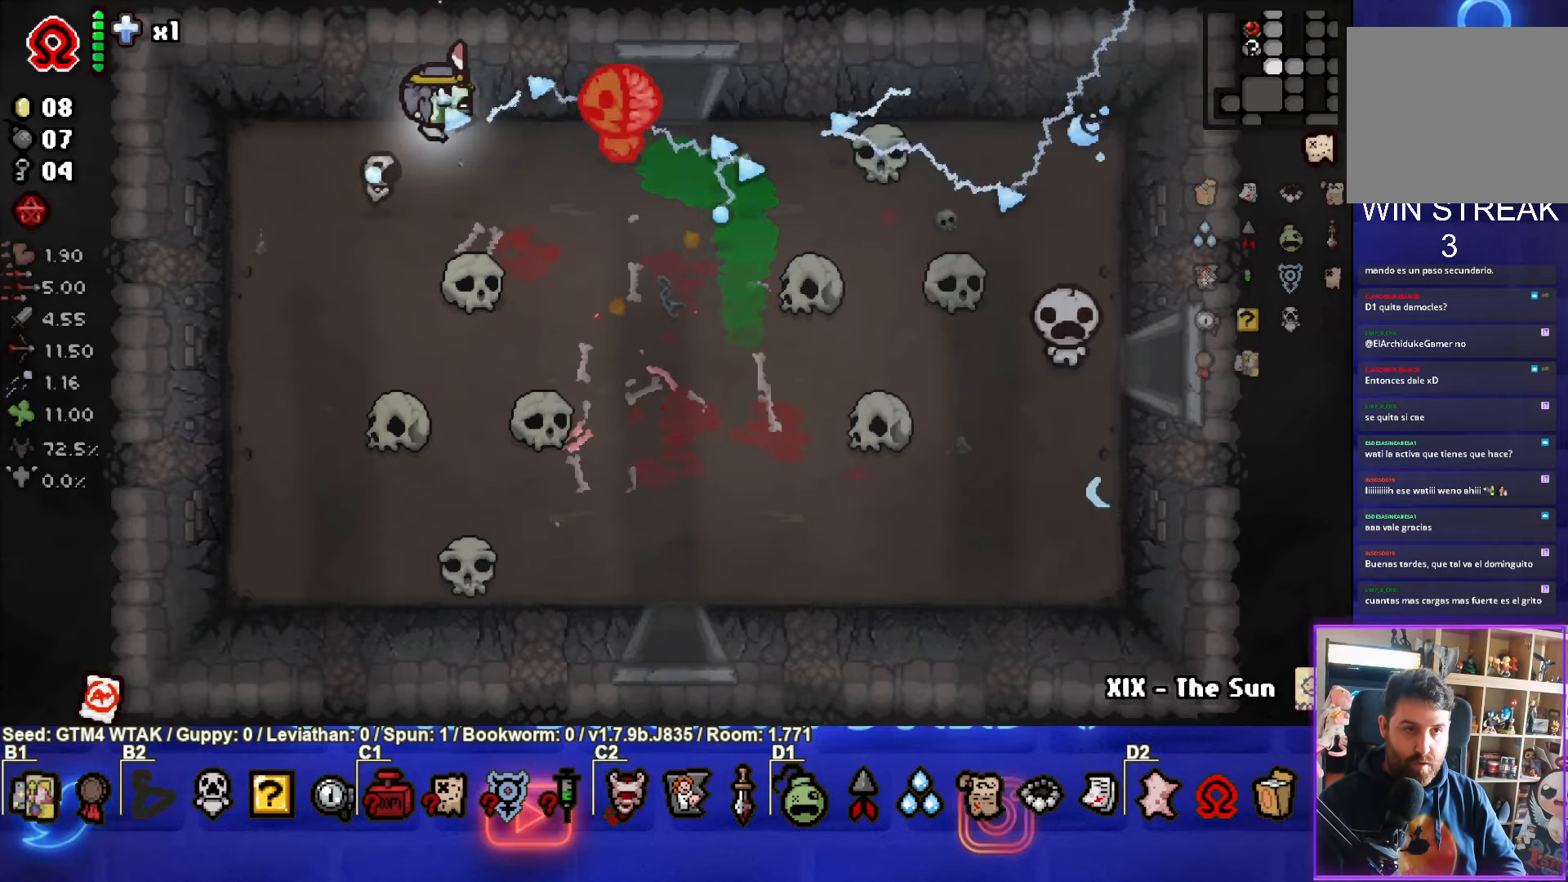
{"buttons": ["CIRCLE"], "left_stick": "center", "events": [[50, "left_stick", "left"], [284, "left_stick", "center"], [400, "left_stick", "left"], [484, "left_stick", "center"]]}
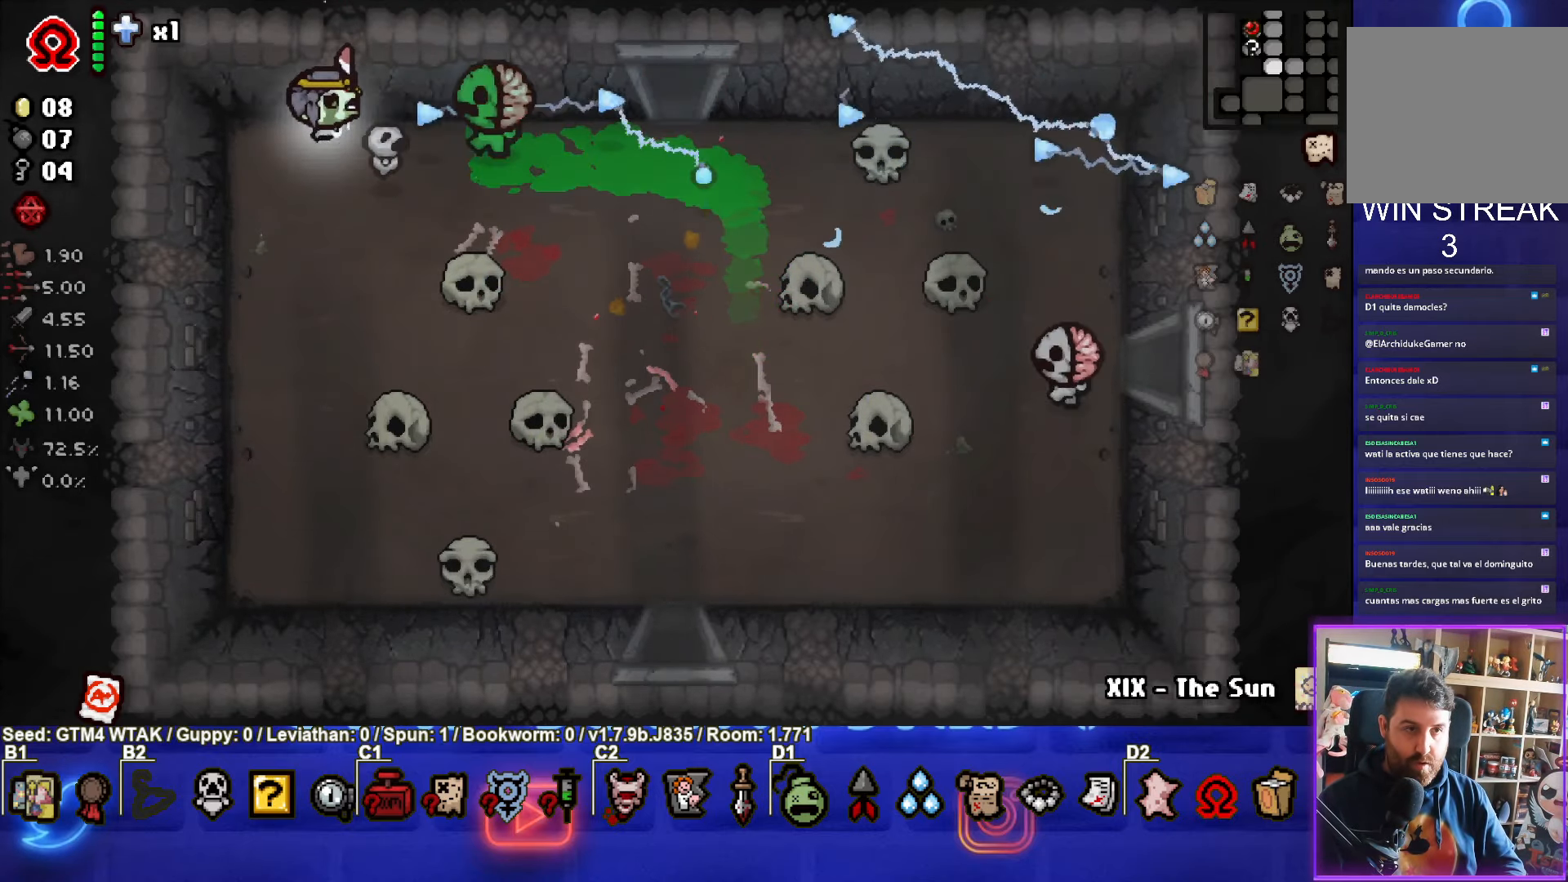
{"buttons": [], "left_stick": "down-right", "events": [[217, "left_stick", "left"], [317, "left_stick", "center"], [400, "left_stick", "down-right"], [500, "CIRCLE", "up"]]}
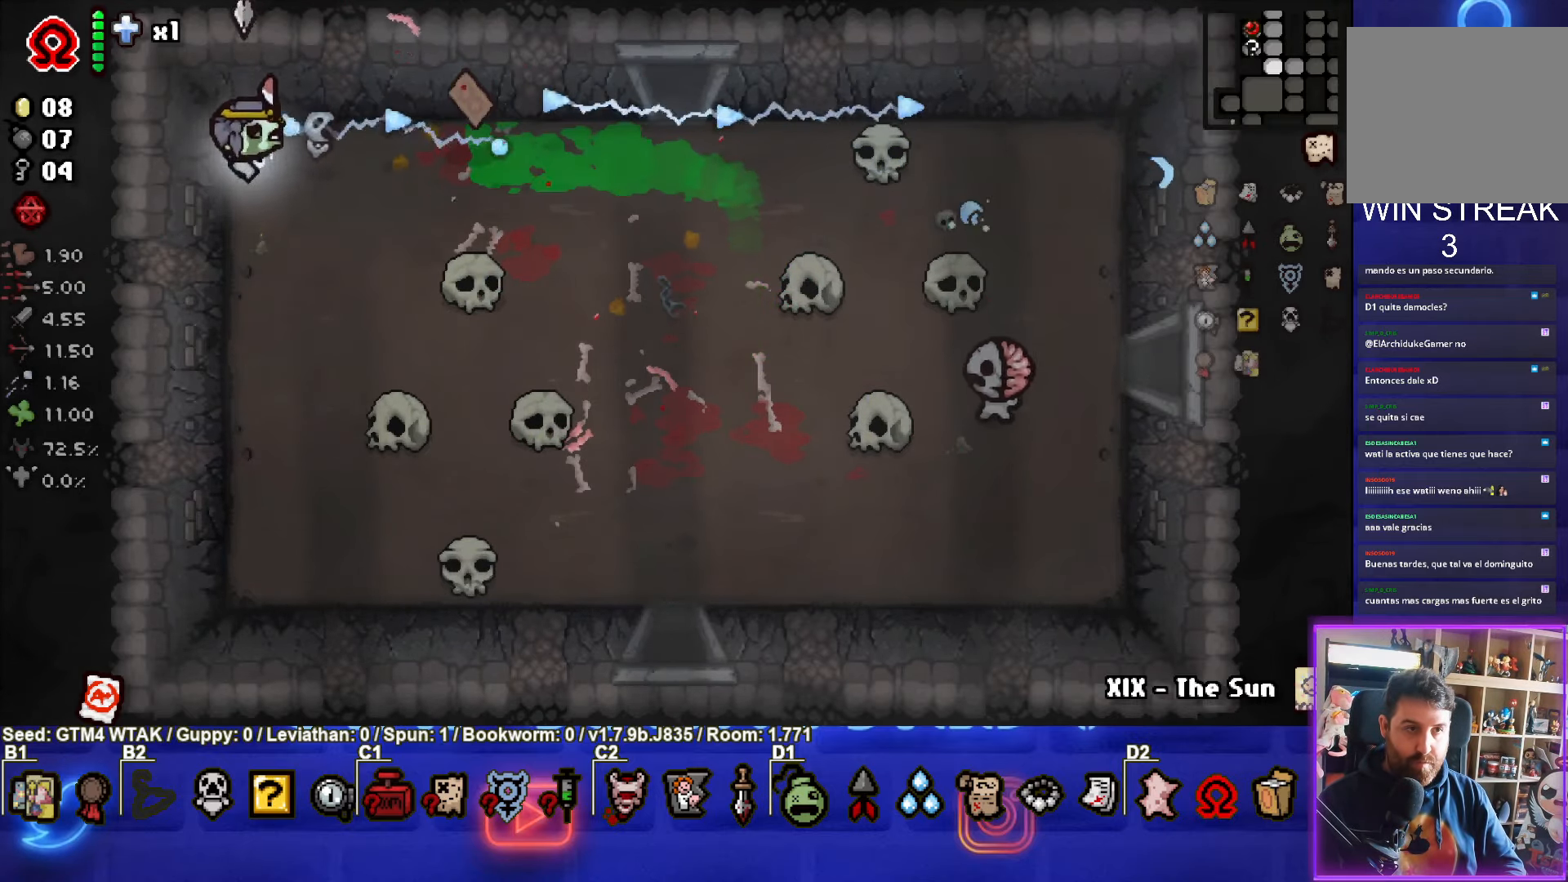
{"buttons": ["CIRCLE"], "left_stick": "down-right", "events": [[100, "CIRCLE", "down"]]}